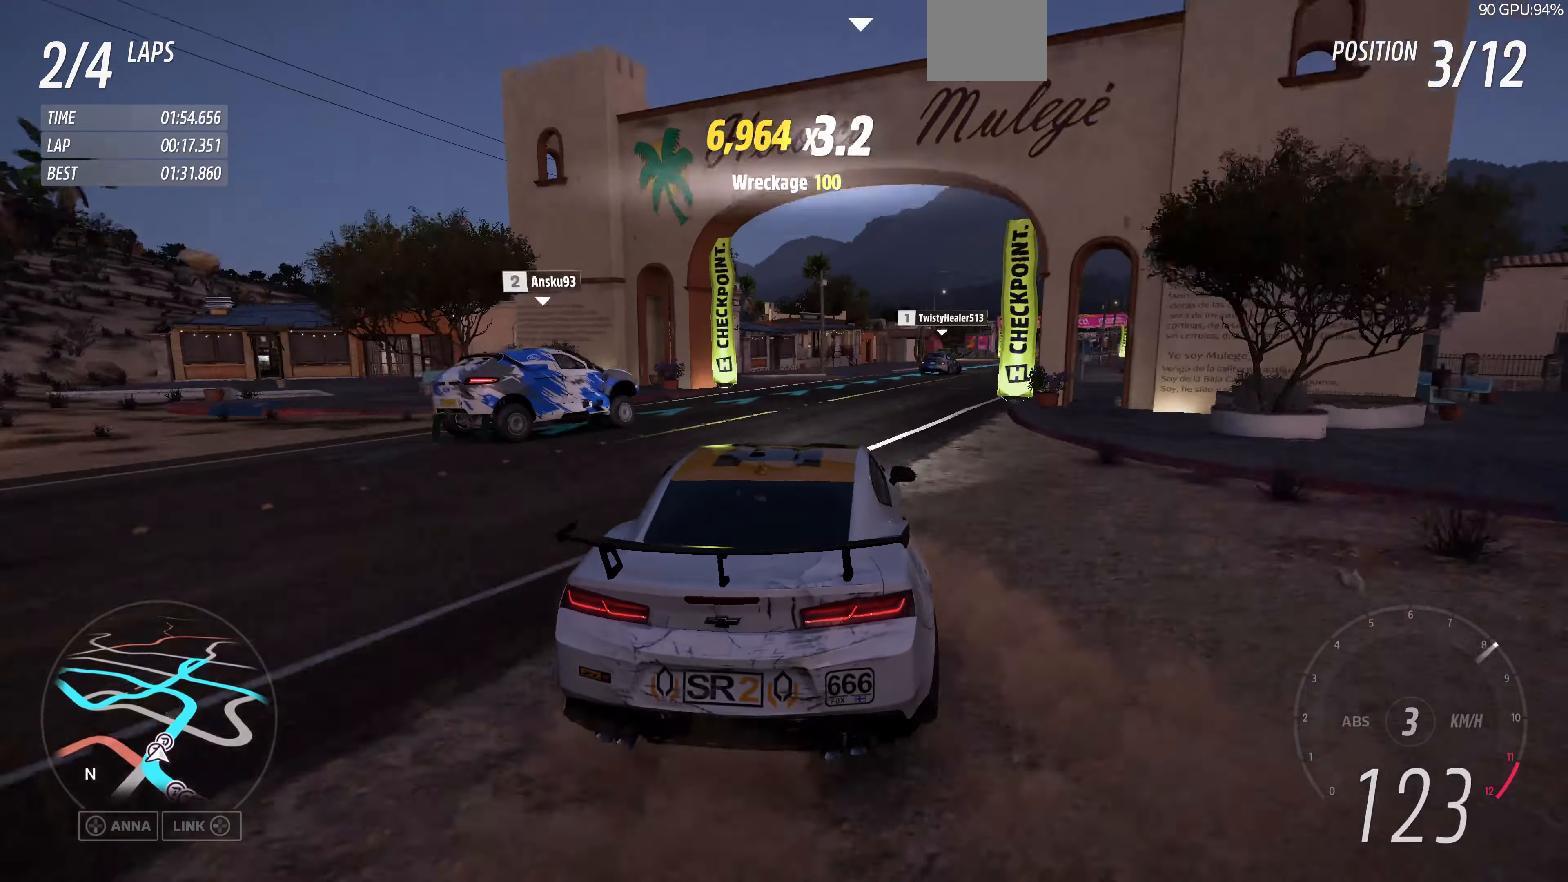
Gameplay with a controller (PlayStation layout); each line is a JSON object with the inputs held at the frame after it. "events" lists button and stick changes between this image and that frame as [ms after this image, input, new state], when the widget could be followed in between.
{"buttons": ["R2"], "left_stick": "up-right", "right_stick": "up", "events": [[467, "R2", "down"]]}
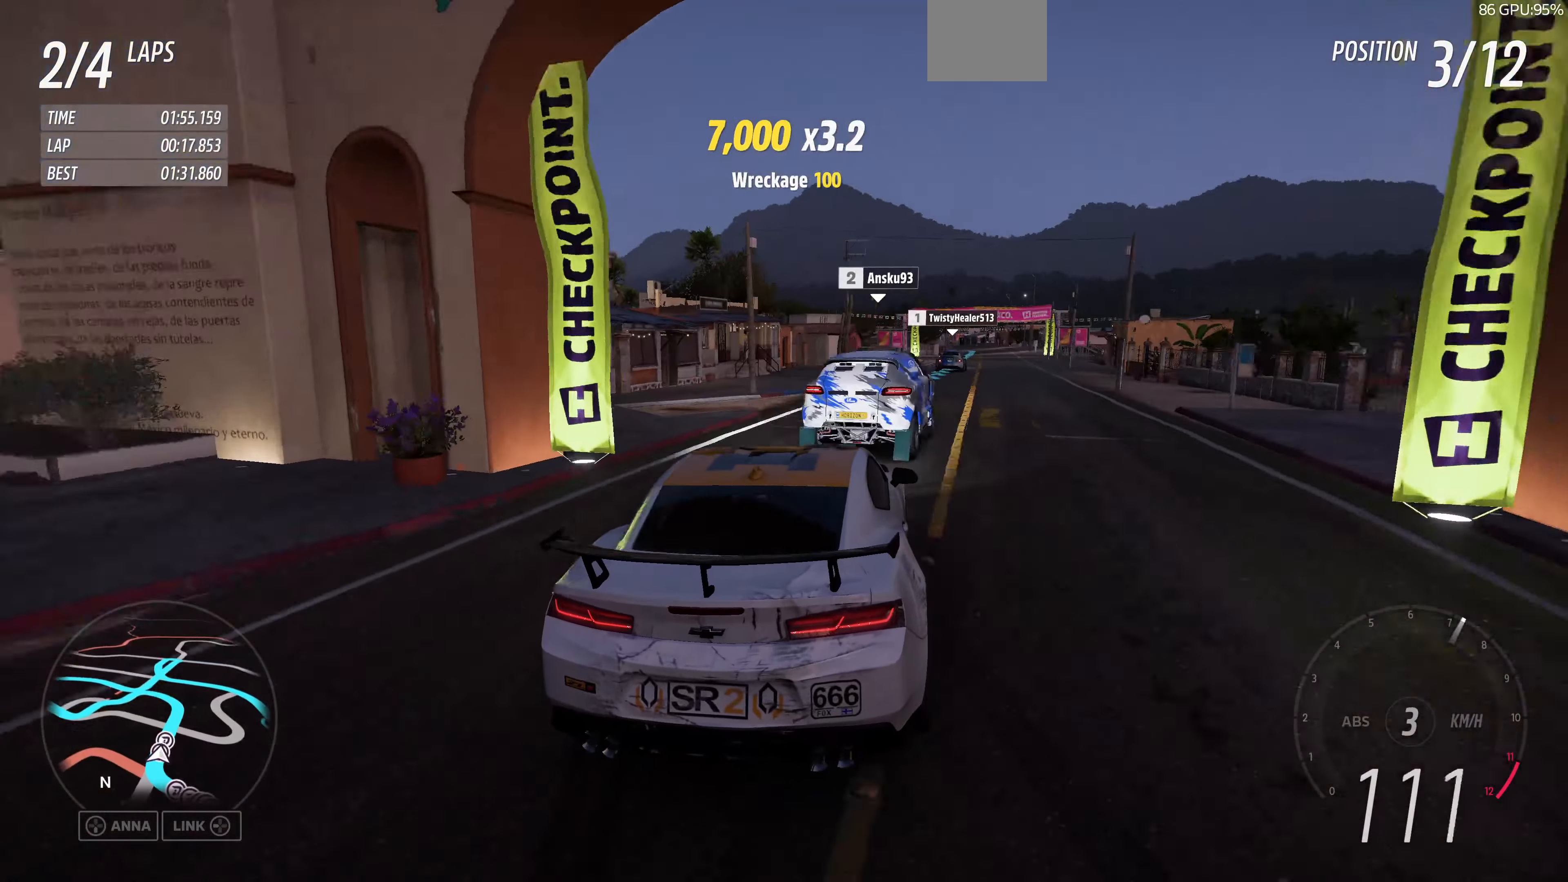
{"buttons": ["R2"], "left_stick": "up-left", "right_stick": "up", "events": [[267, "R2", "up"], [400, "R2", "down"], [500, "left_stick", "up-left"]]}
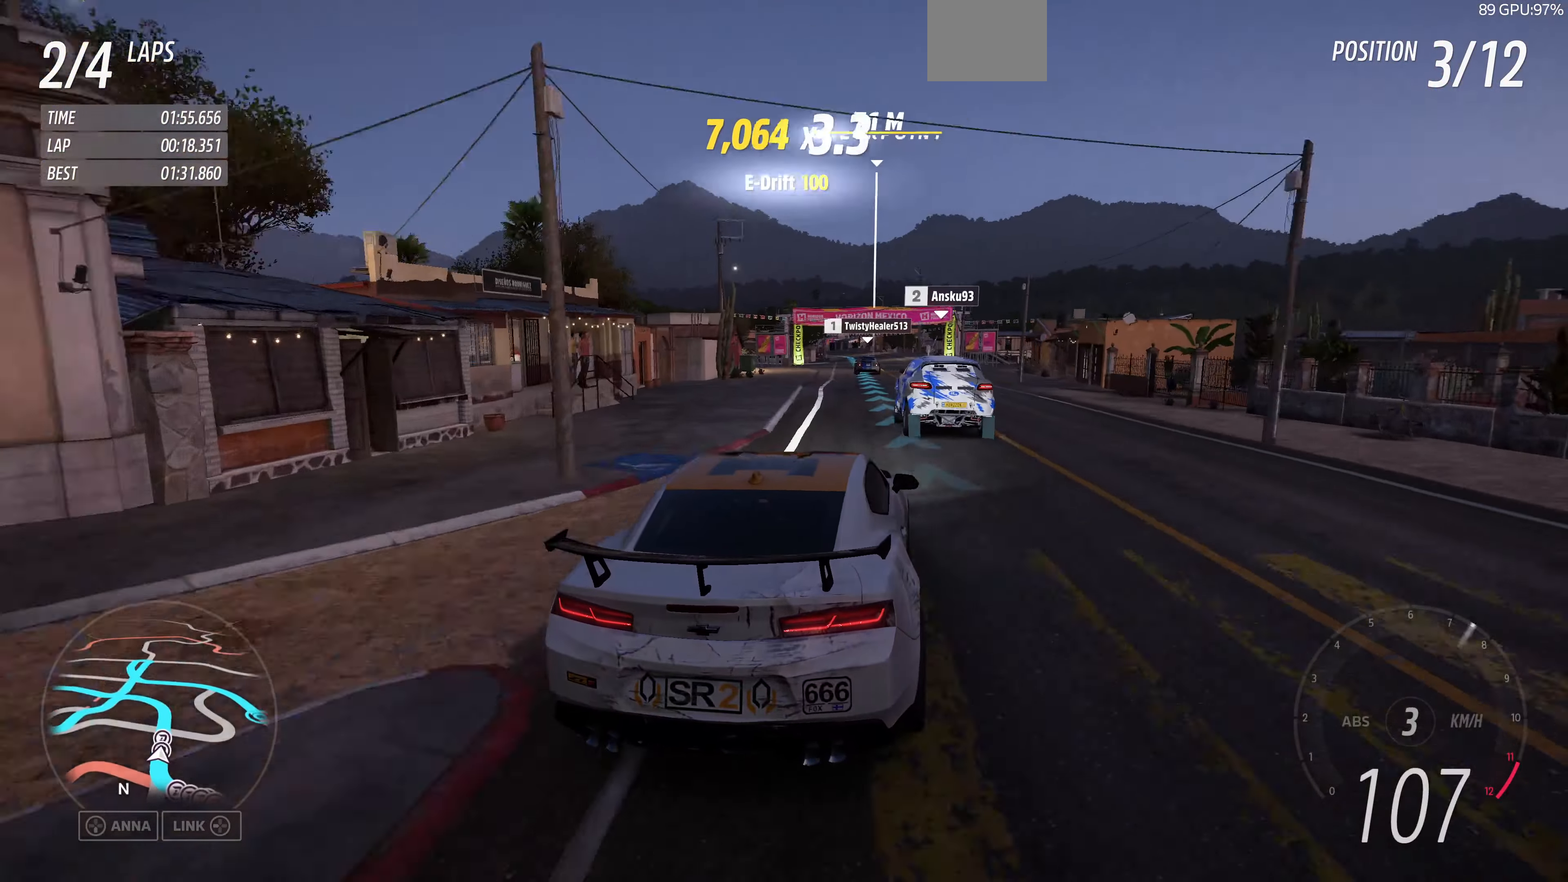
{"buttons": ["R2"], "left_stick": "up-left", "right_stick": "up", "events": [[200, "left_stick", "up-right"], [433, "left_stick", "up-left"]]}
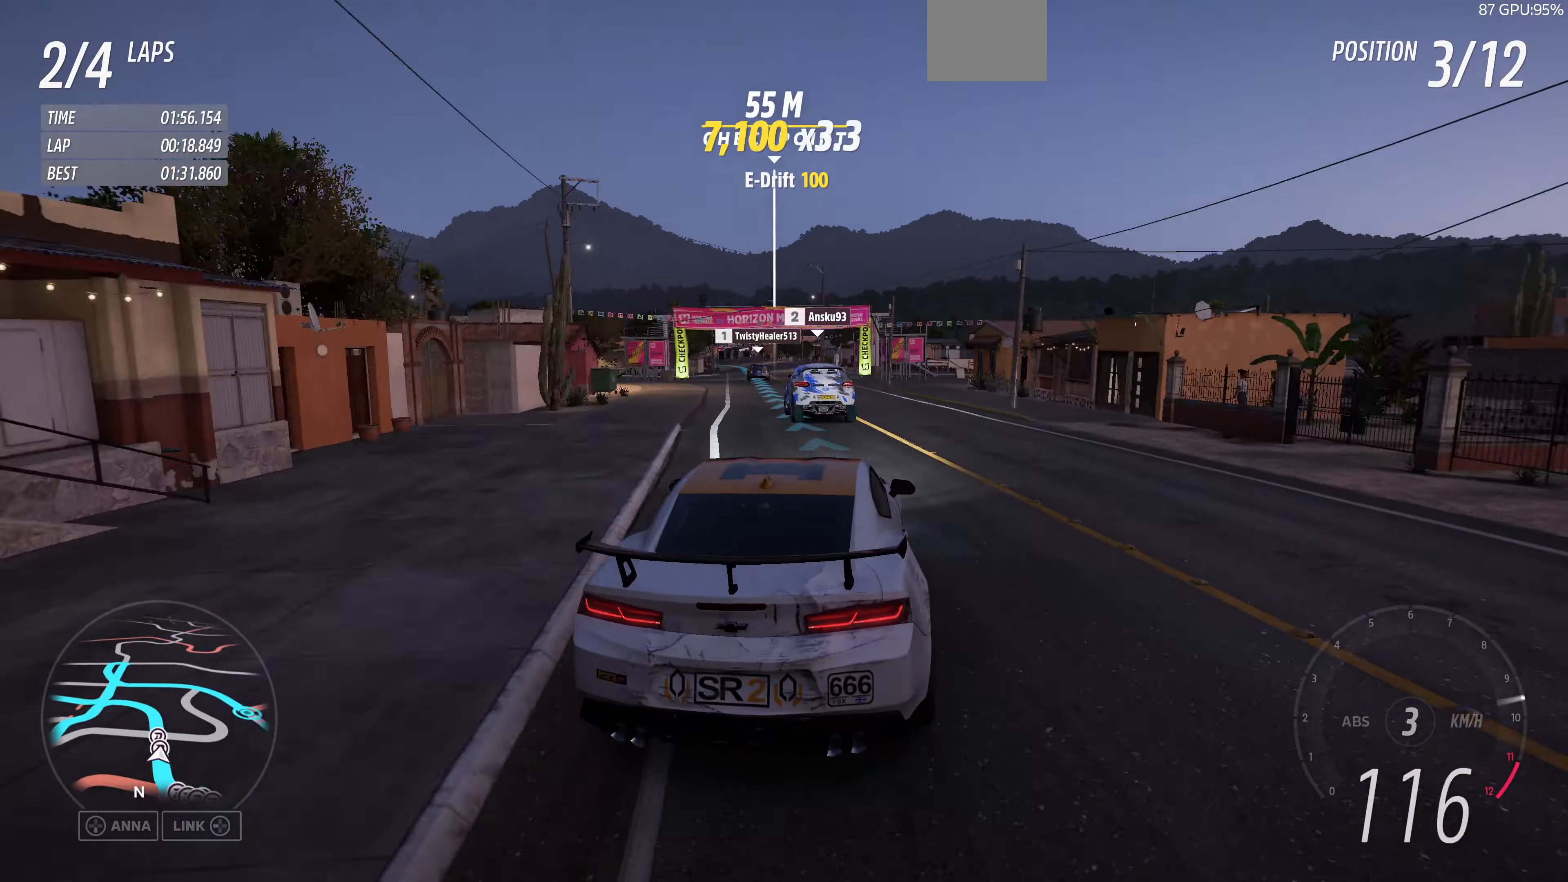
{"buttons": ["R2"], "left_stick": "up", "right_stick": "center", "events": [[200, "left_stick", "up-right"], [300, "right_stick", "center"], [433, "left_stick", "up"]]}
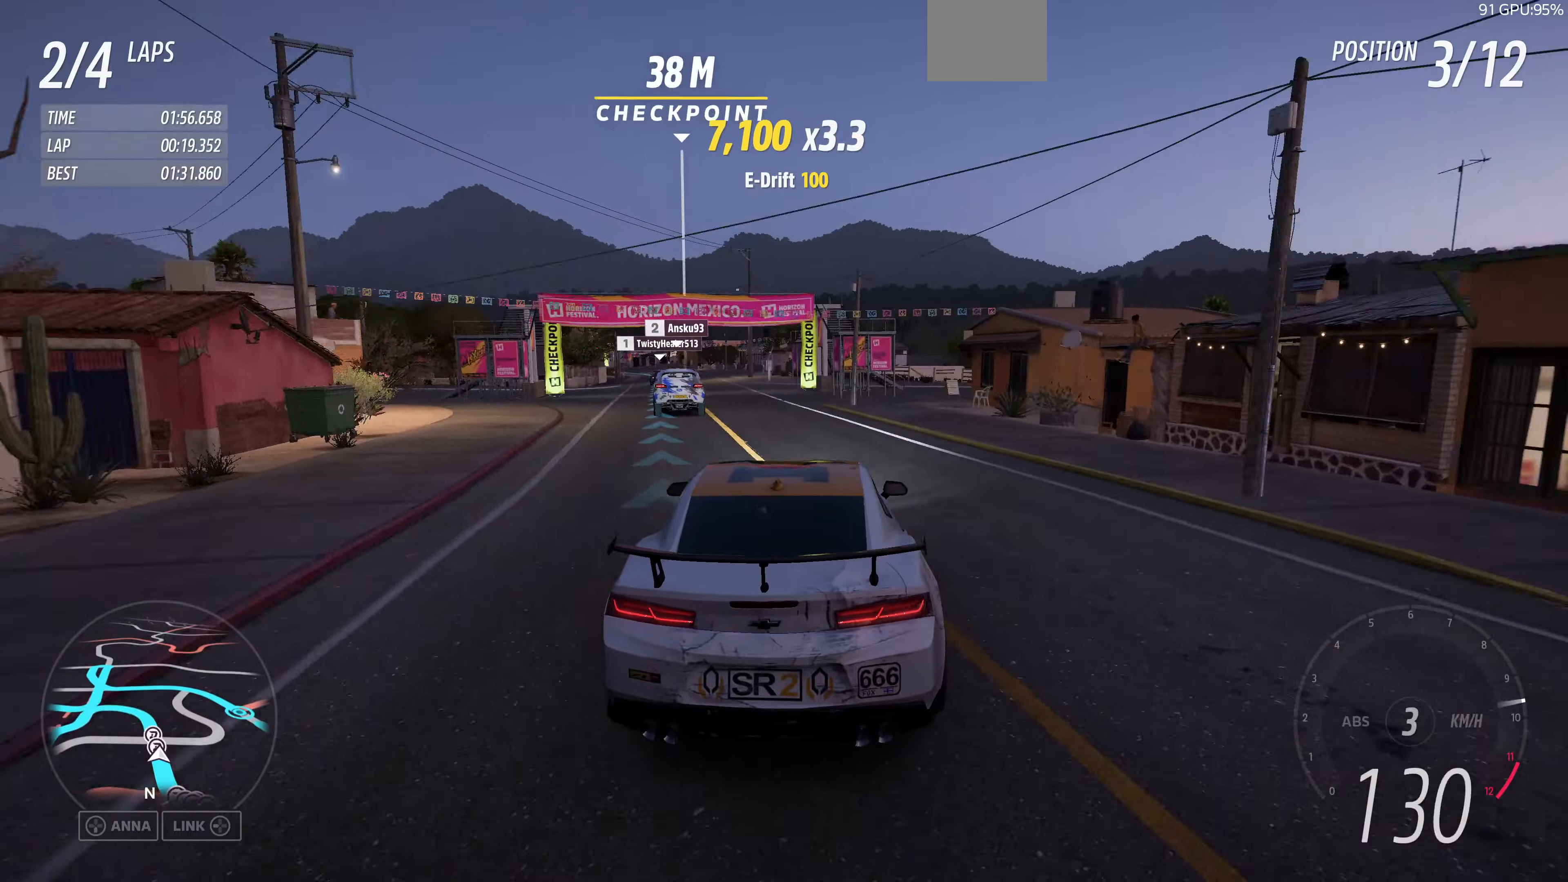
{"buttons": [], "left_stick": "left", "right_stick": "center", "events": [[200, "left_stick", "up-left"], [333, "left_stick", "left"], [400, "R2", "up"]]}
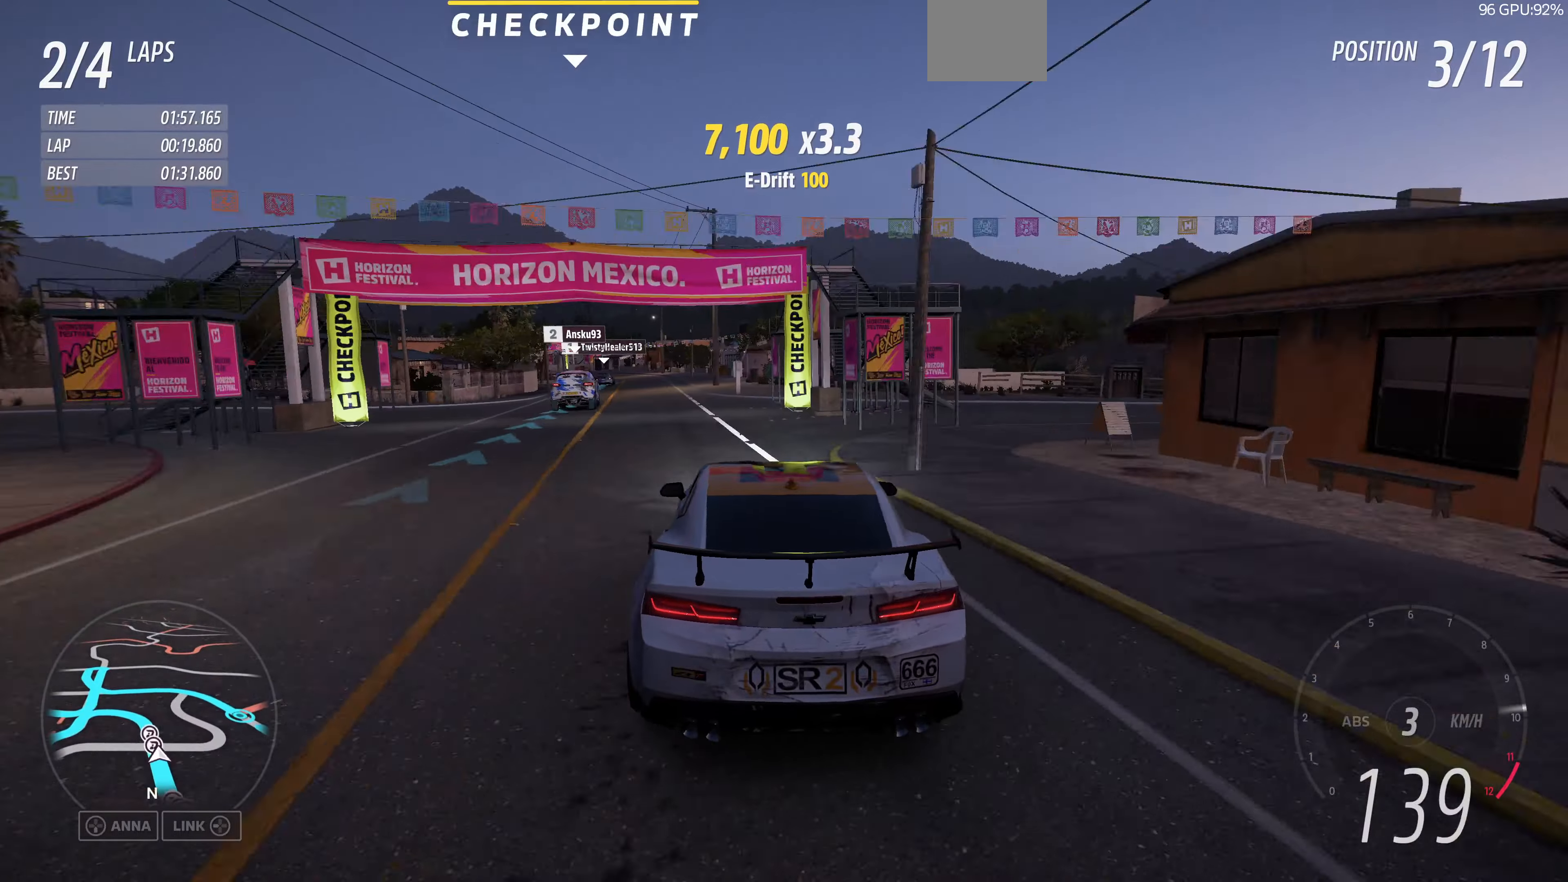
{"buttons": ["R2"], "left_stick": "up", "right_stick": "center", "events": [[66, "left_stick", "center"], [133, "R2", "down"], [333, "left_stick", "up-right"], [466, "left_stick", "up"]]}
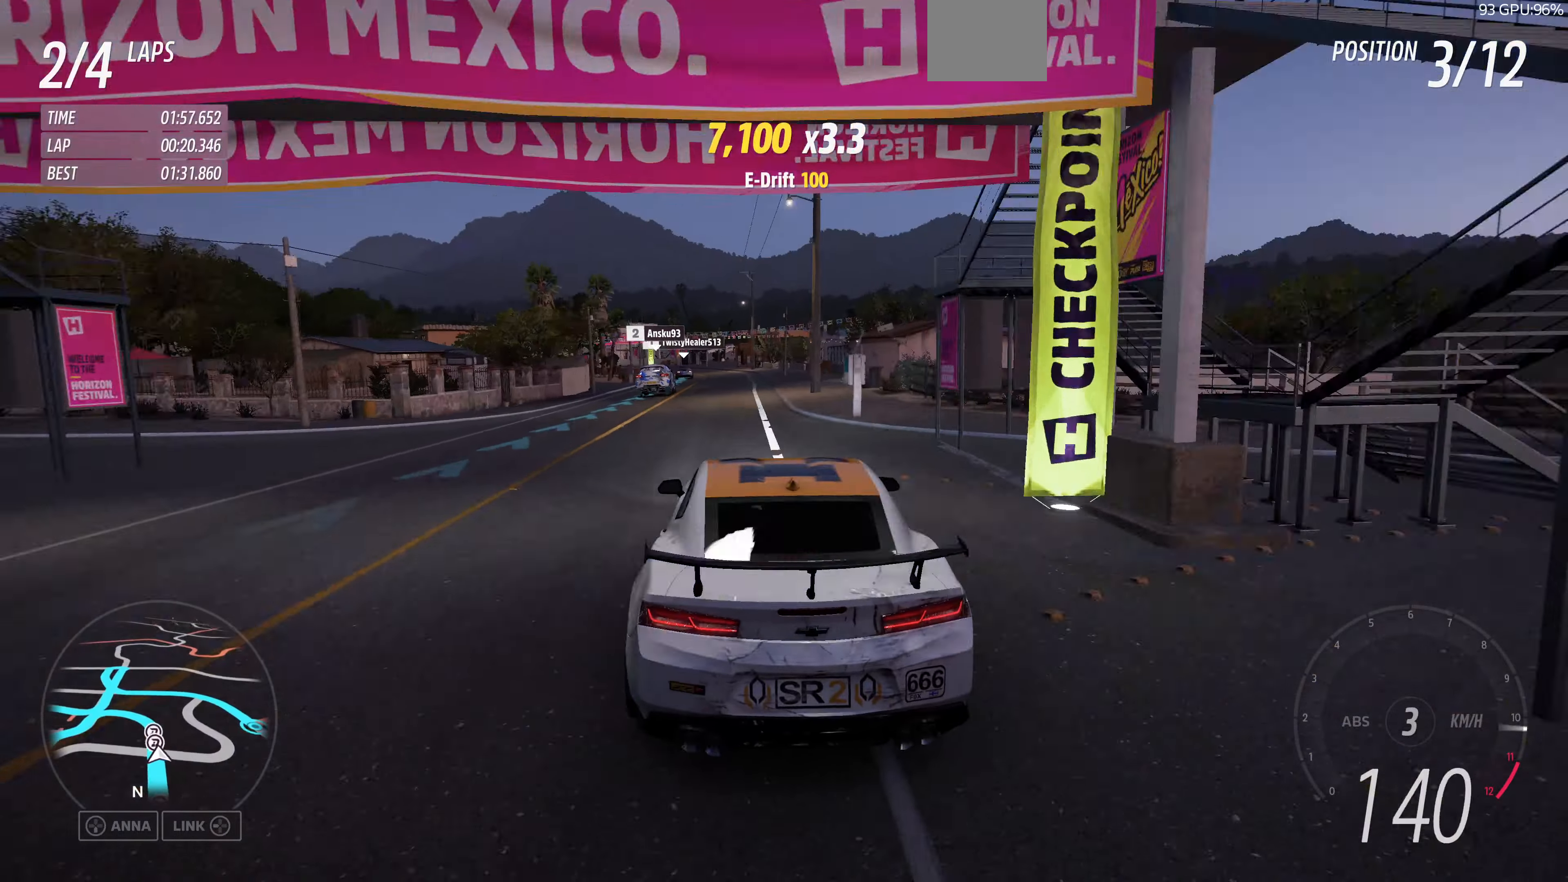
{"buttons": ["R2"], "left_stick": "up", "right_stick": "center", "events": []}
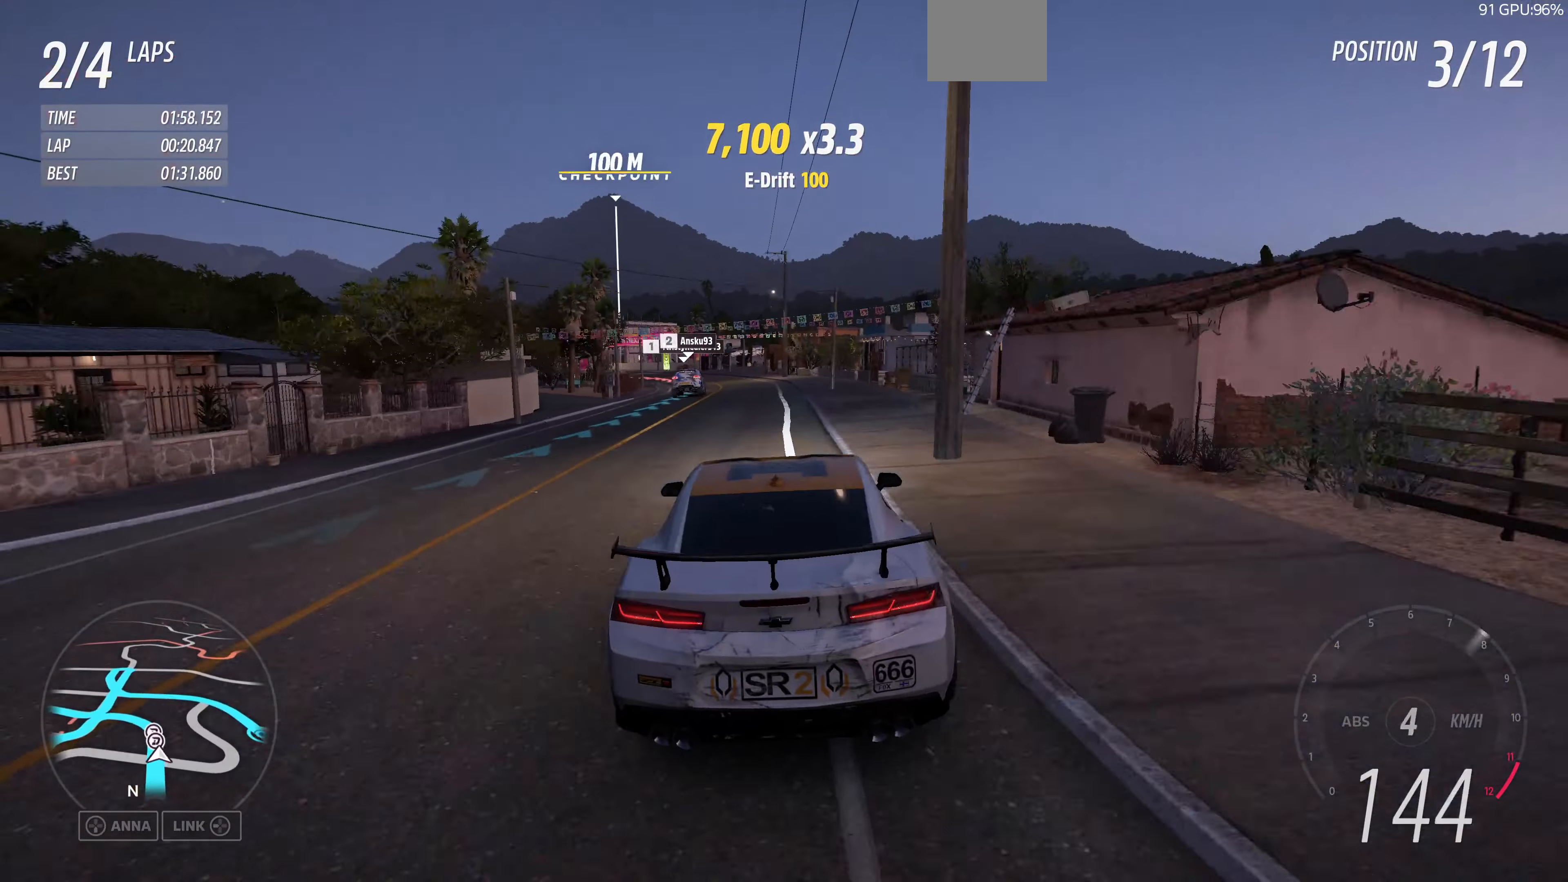
{"buttons": ["R2"], "left_stick": "up-left", "right_stick": "center", "events": [[200, "left_stick", "up-left"]]}
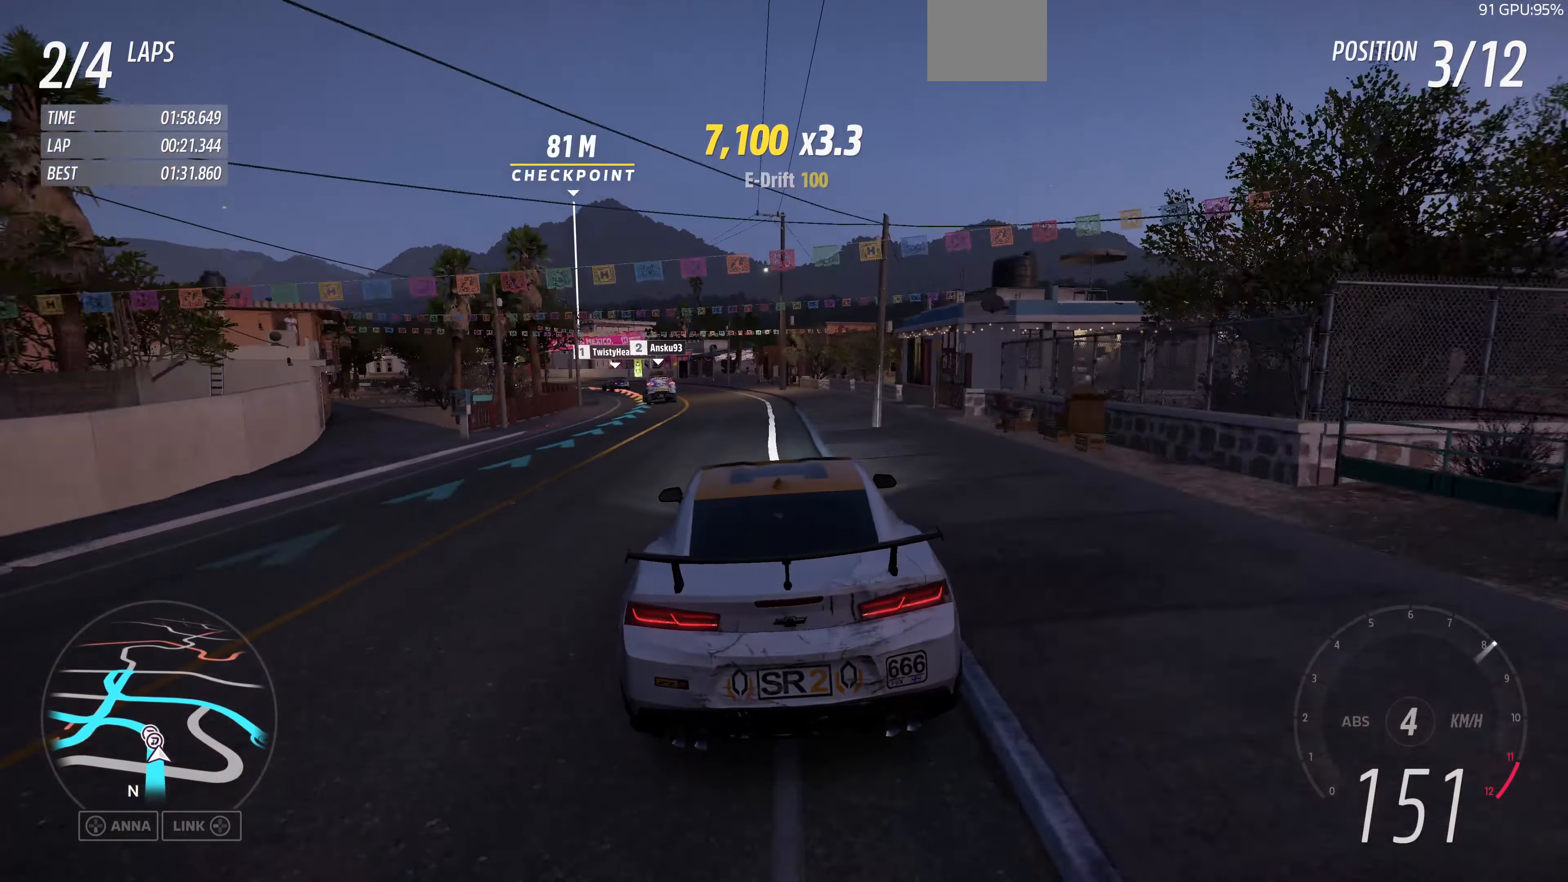
{"buttons": [], "left_stick": "up-left", "right_stick": "center", "events": [[33, "left_stick", "up"], [166, "left_stick", "up-left"], [300, "R2", "up"]]}
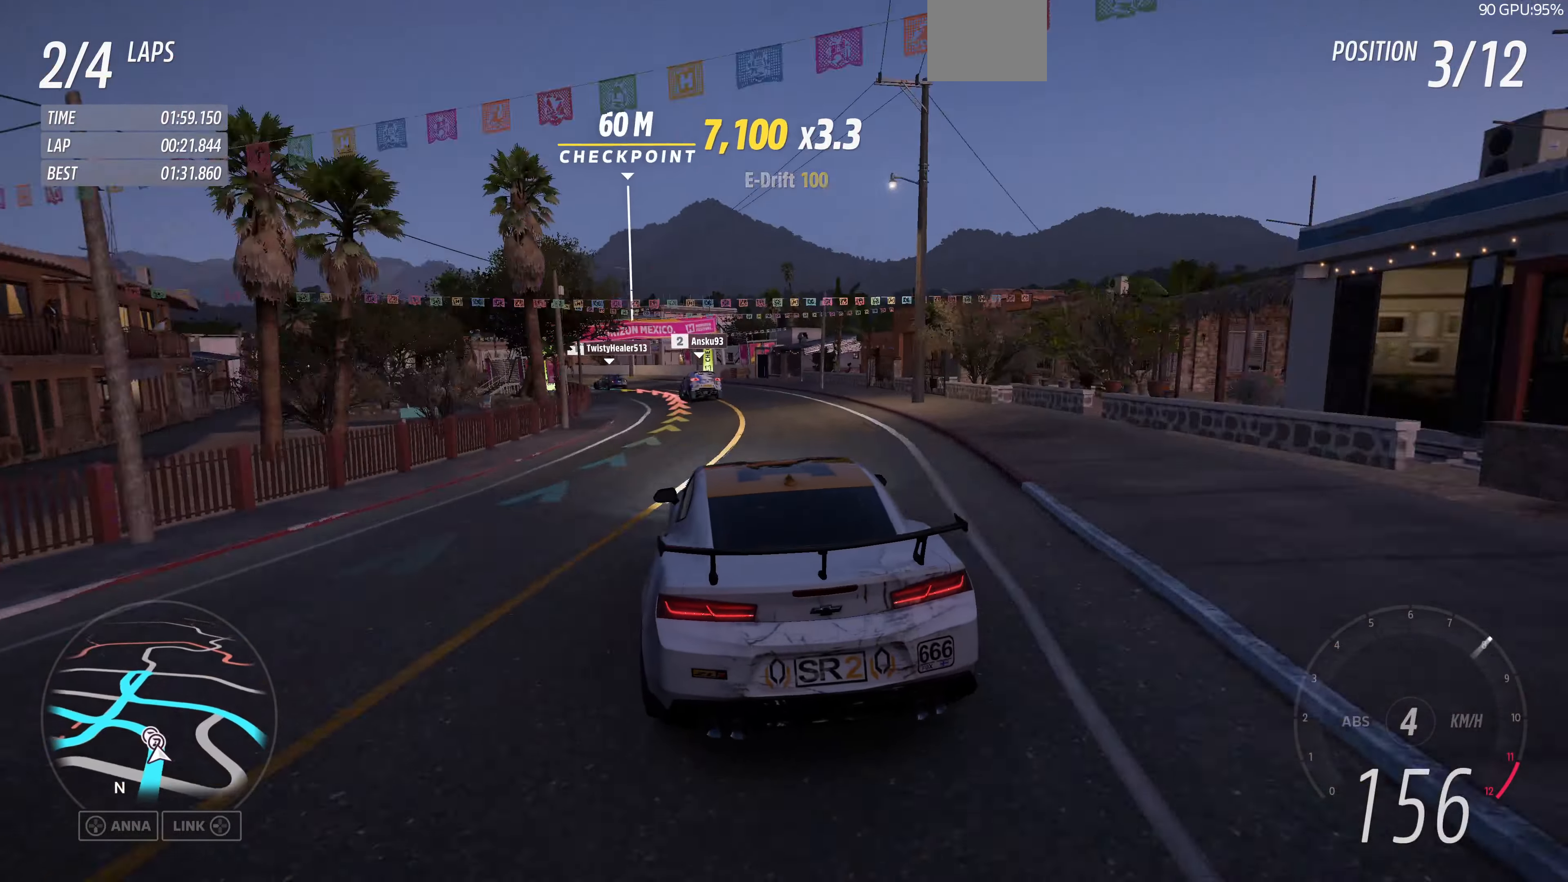
{"buttons": [], "left_stick": "up", "right_stick": "center", "events": [[33, "left_stick", "up"], [133, "R2", "down"], [166, "left_stick", "up-left"], [333, "left_stick", "up"], [433, "R2", "up"]]}
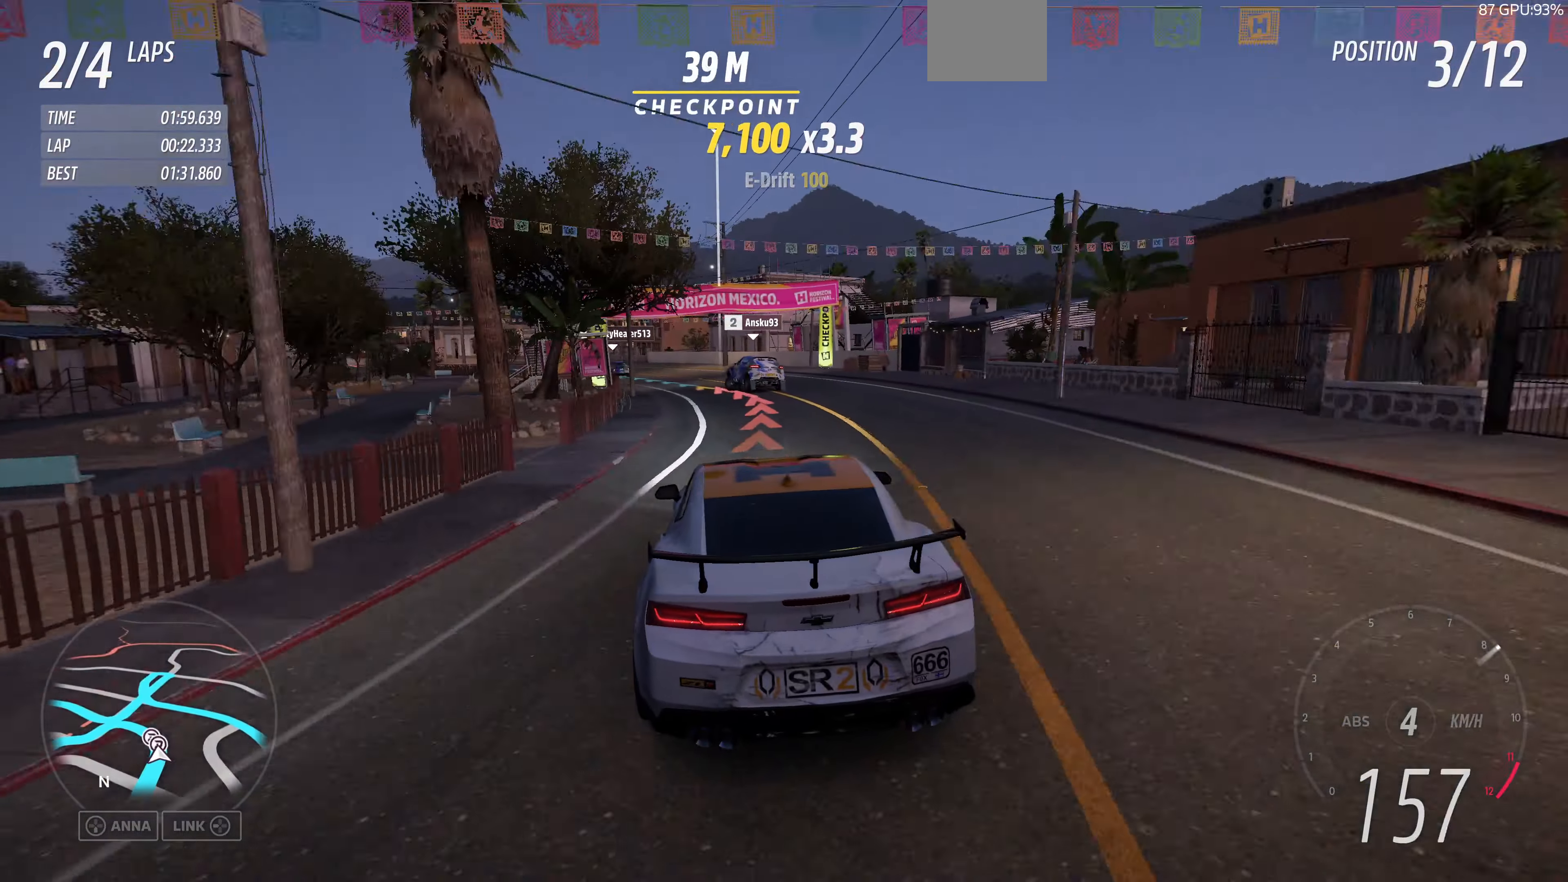
{"buttons": [], "left_stick": "up-left", "right_stick": "center", "events": [[133, "left_stick", "up-left"]]}
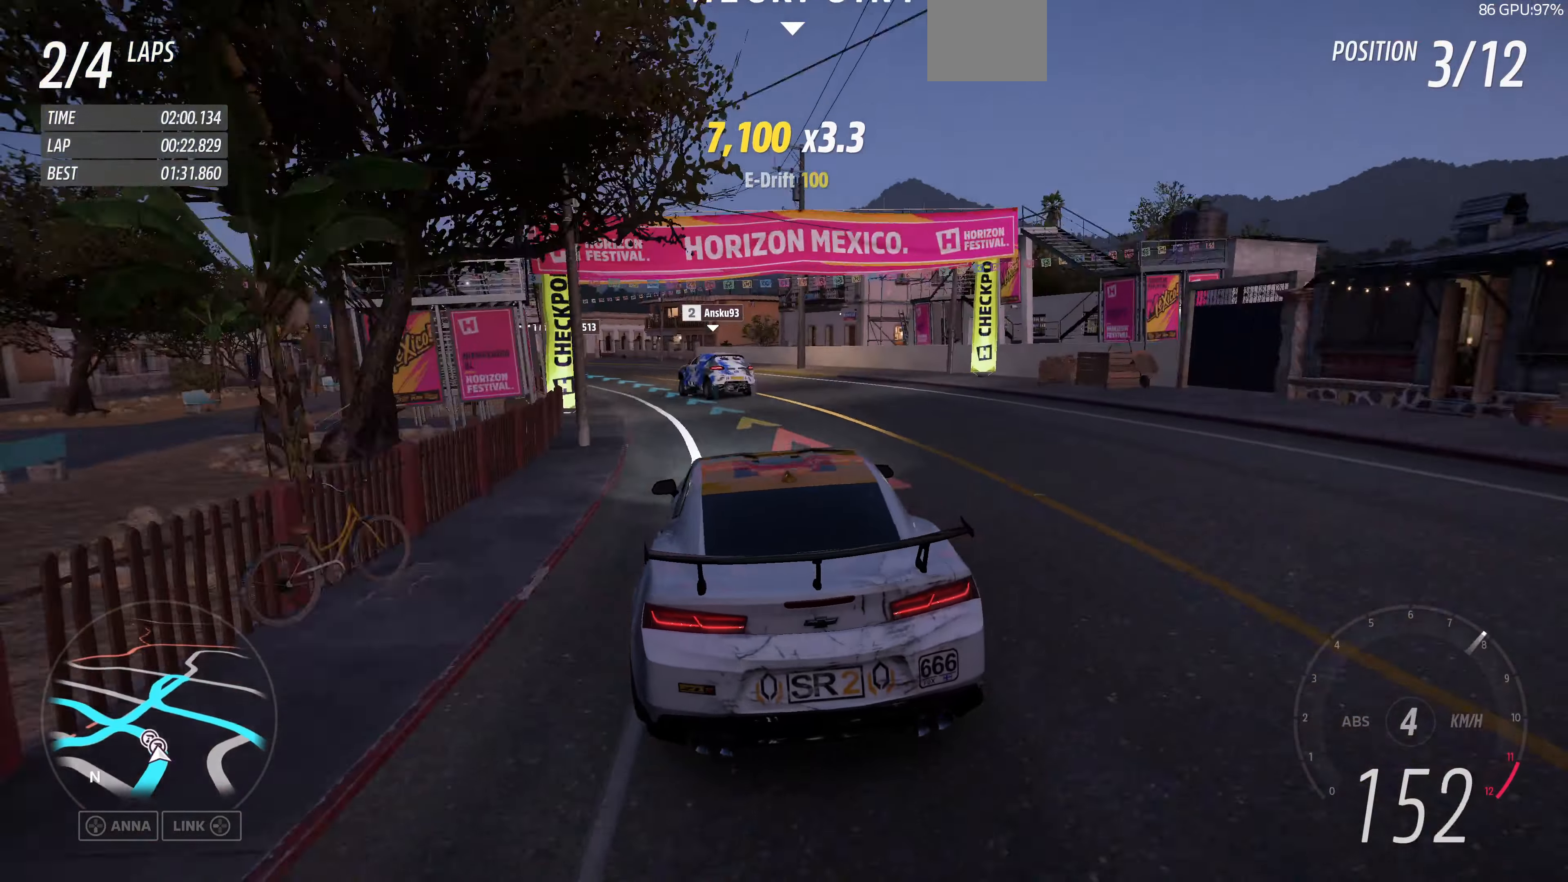
{"buttons": [], "left_stick": "up-left", "right_stick": "center", "events": []}
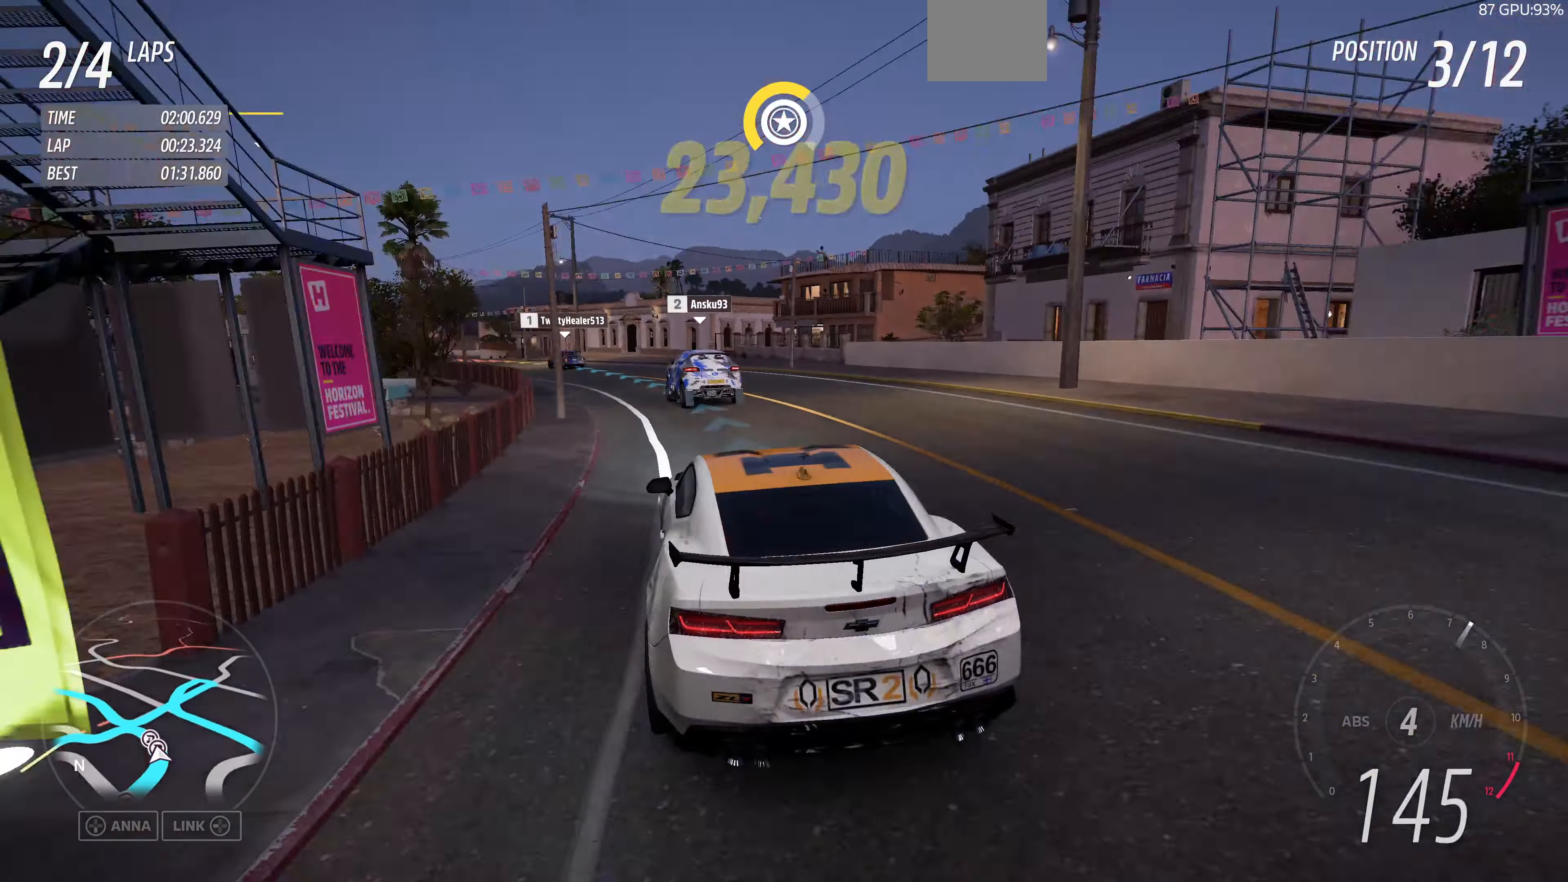
{"buttons": ["R2"], "left_stick": "up-left", "right_stick": "center", "events": [[133, "R2", "down"], [233, "left_stick", "up"], [433, "left_stick", "up-left"]]}
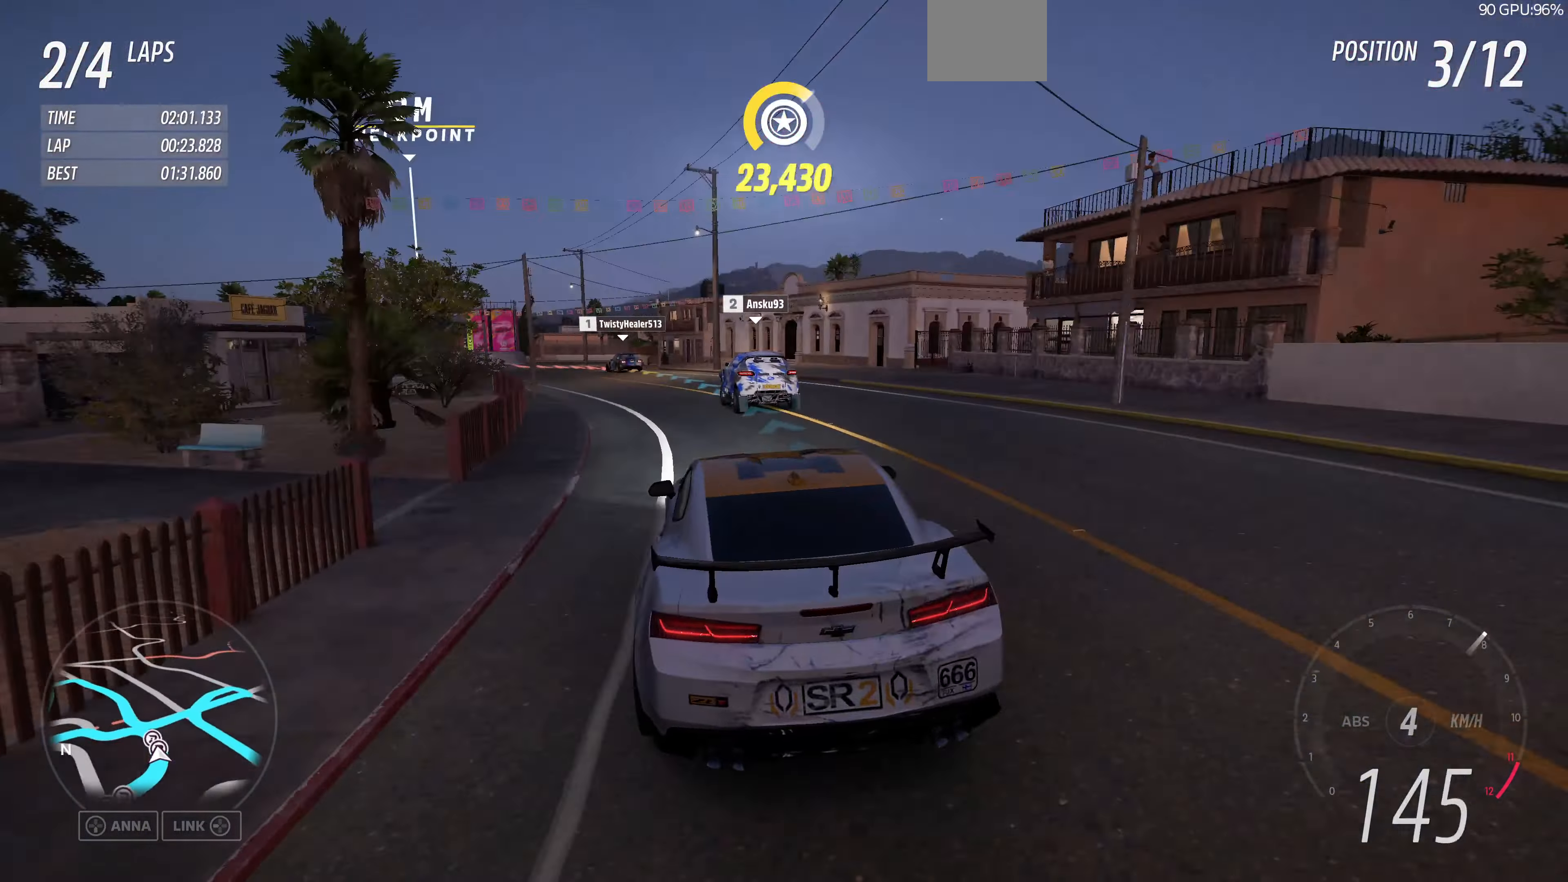
{"buttons": [], "left_stick": "up-left", "right_stick": "center", "events": [[400, "R2", "up"]]}
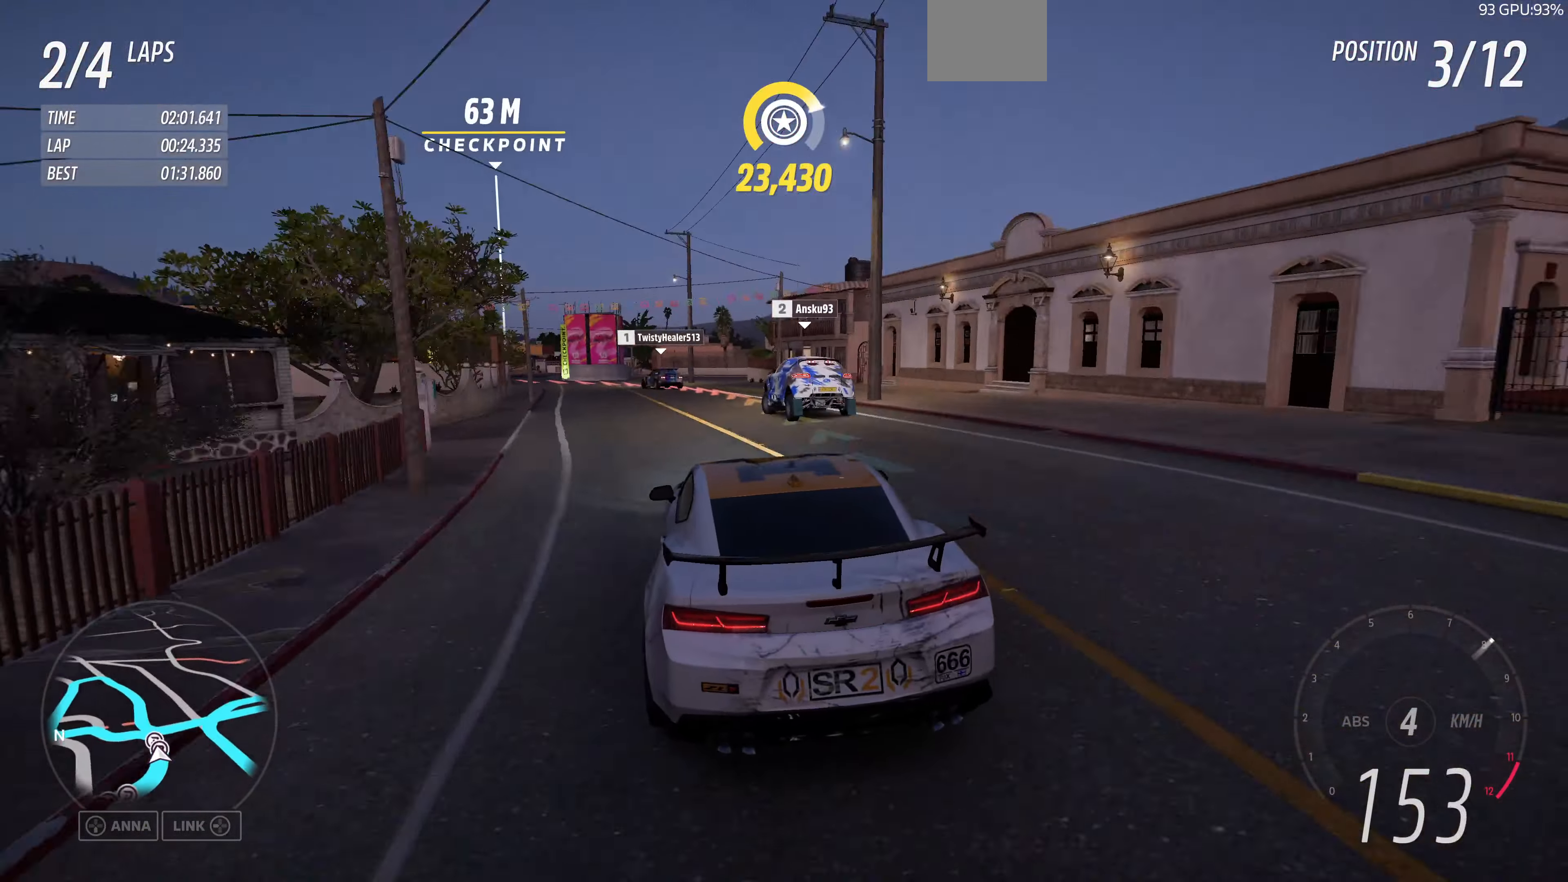
{"buttons": ["L2"], "left_stick": "up-left", "right_stick": "up", "events": [[33, "L2", "down"], [133, "left_stick", "up-right"], [167, "right_stick", "up"], [334, "left_stick", "up-left"]]}
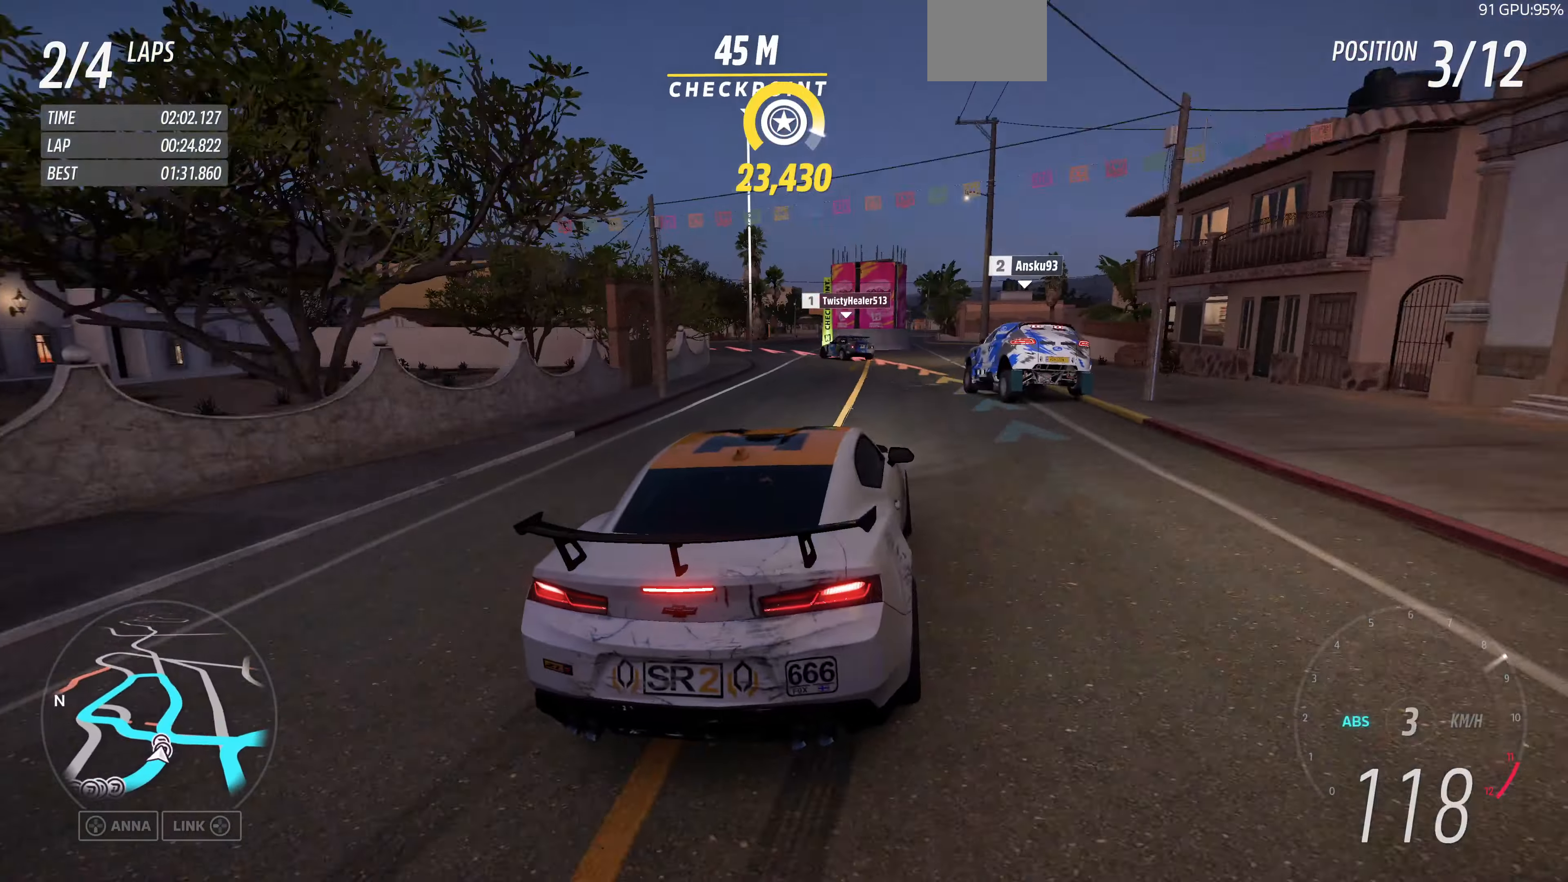
{"buttons": [], "left_stick": "up-left", "right_stick": "up", "events": [[300, "CROSS", "down"], [434, "CROSS", "up"], [467, "L2", "up"]]}
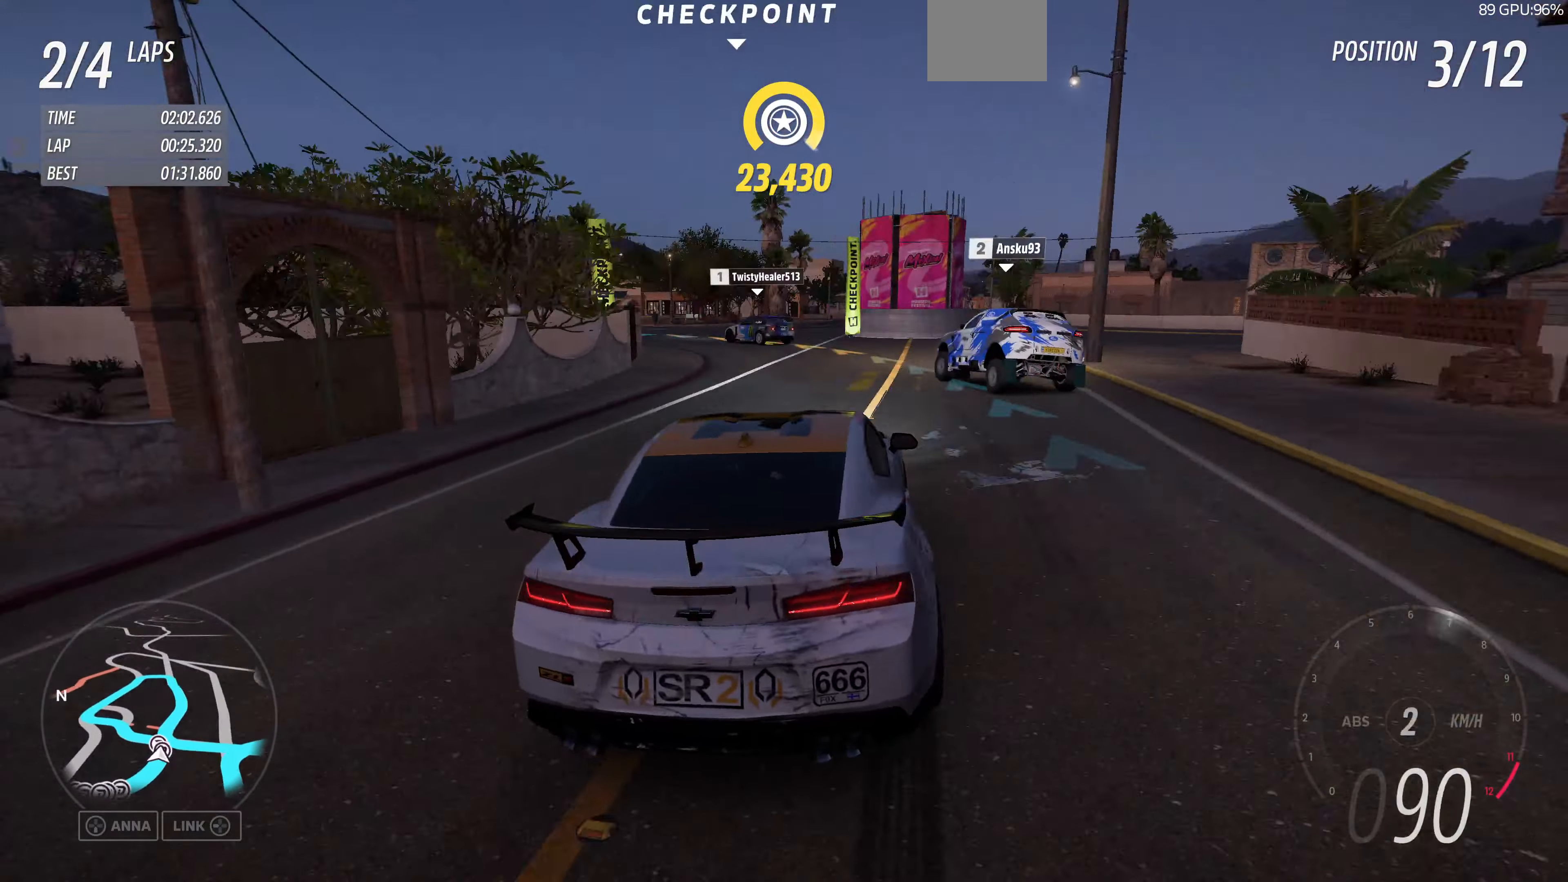
{"buttons": ["R2"], "left_stick": "up-left", "right_stick": "up", "events": [[500, "R2", "down"]]}
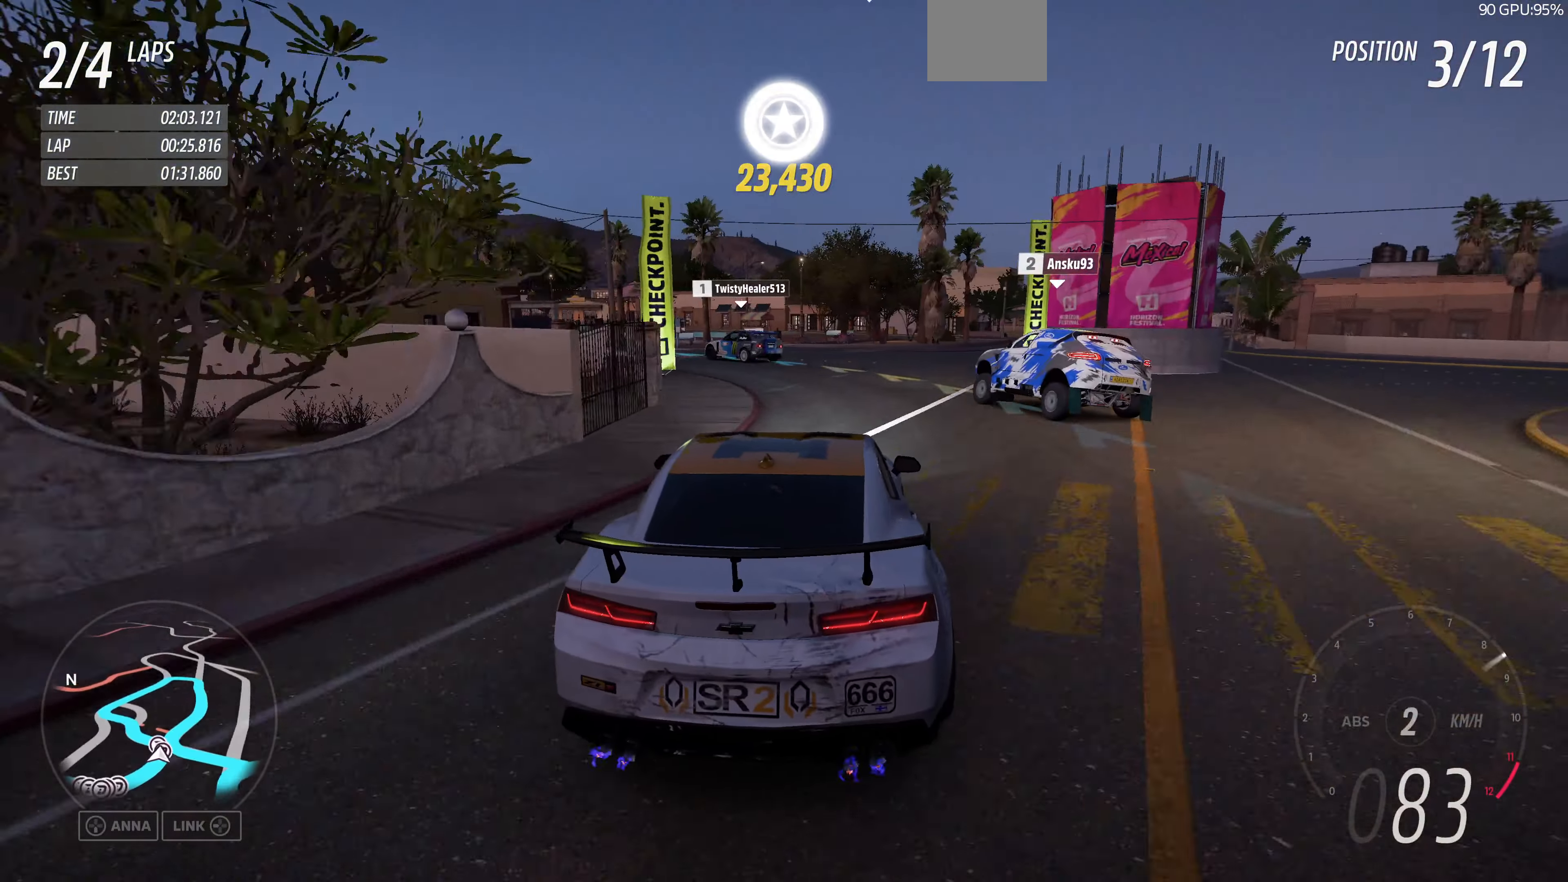
{"buttons": [], "left_stick": "up-left", "right_stick": "up", "events": [[167, "R2", "up"]]}
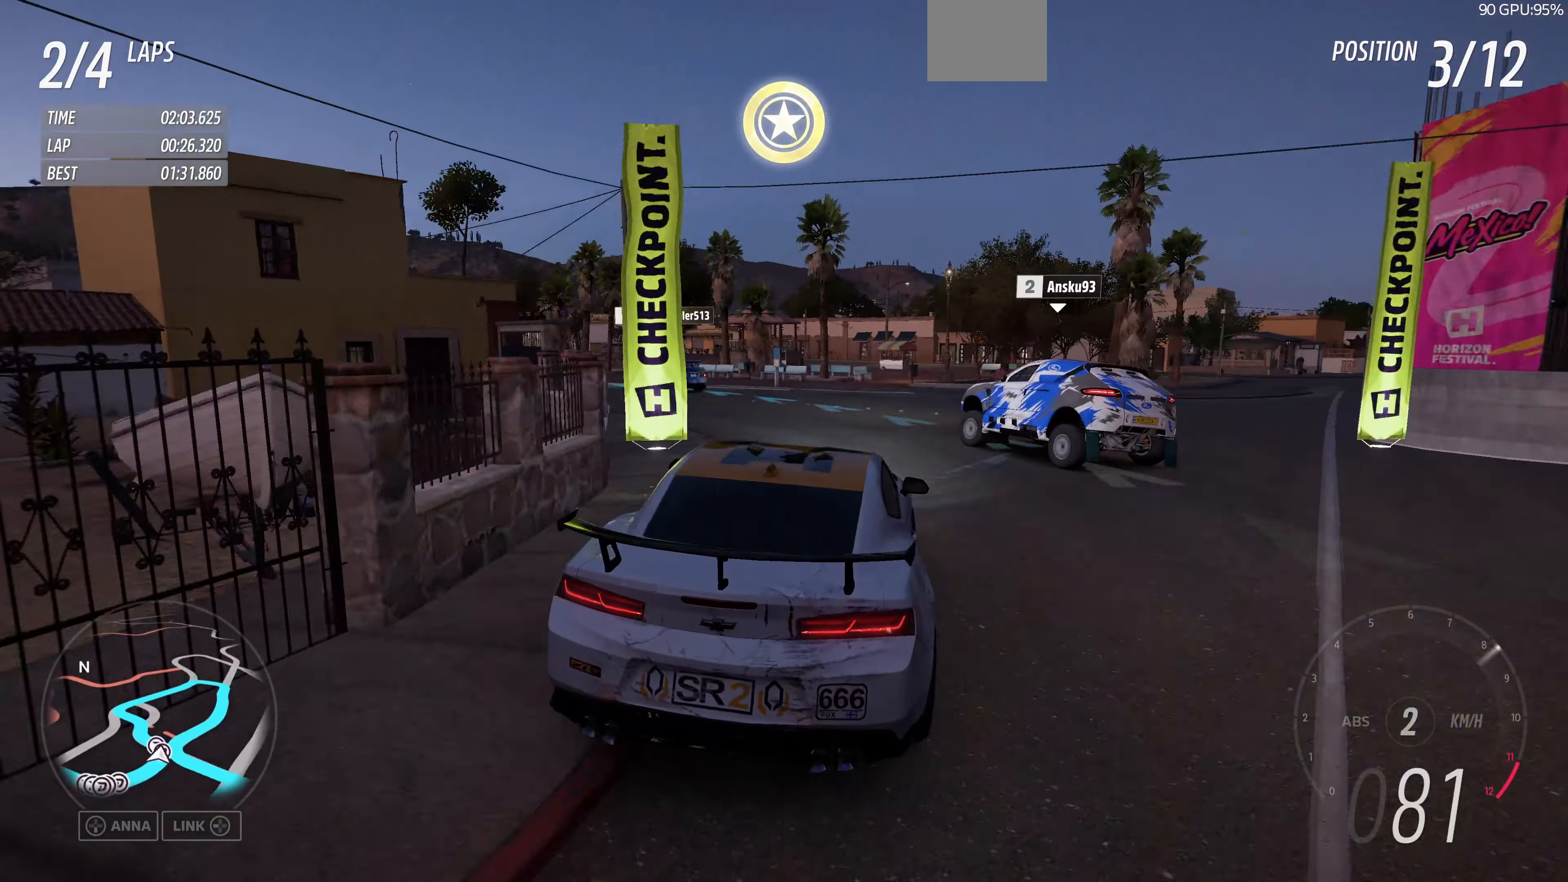
{"buttons": [], "left_stick": "center", "right_stick": "up", "events": [[34, "left_stick", "left"], [300, "R2", "down"], [467, "R2", "up"], [467, "left_stick", "center"]]}
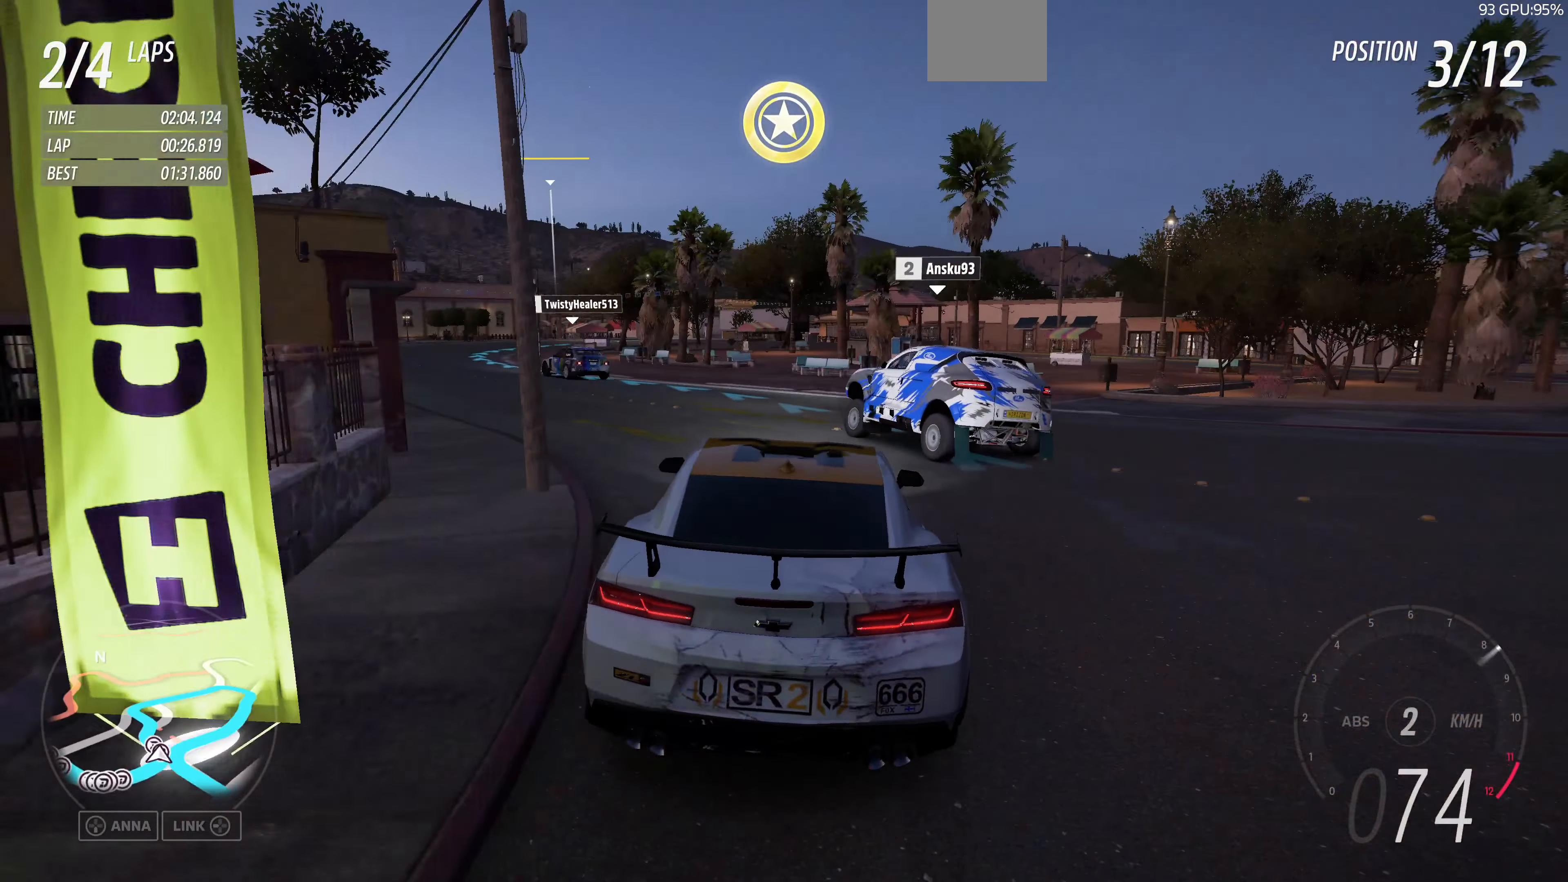
{"buttons": ["R2"], "left_stick": "center", "right_stick": "up", "events": [[167, "R2", "down"], [167, "left_stick", "left"], [267, "R2", "up"], [367, "R2", "down"], [400, "left_stick", "center"]]}
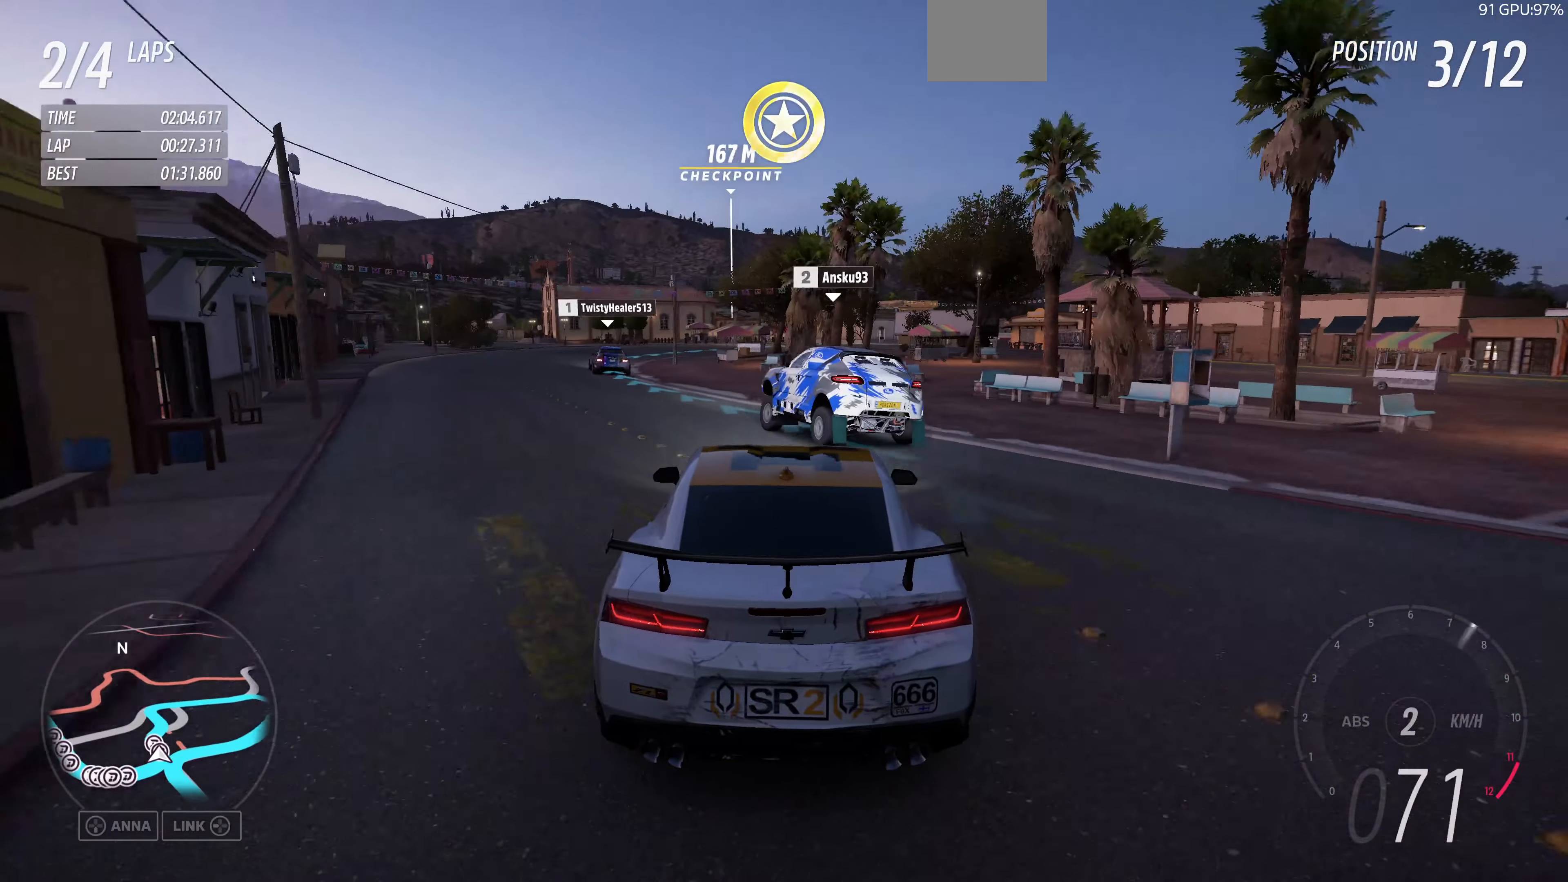
{"buttons": ["R2"], "left_stick": "up-left", "right_stick": "up", "events": [[167, "left_stick", "up-left"]]}
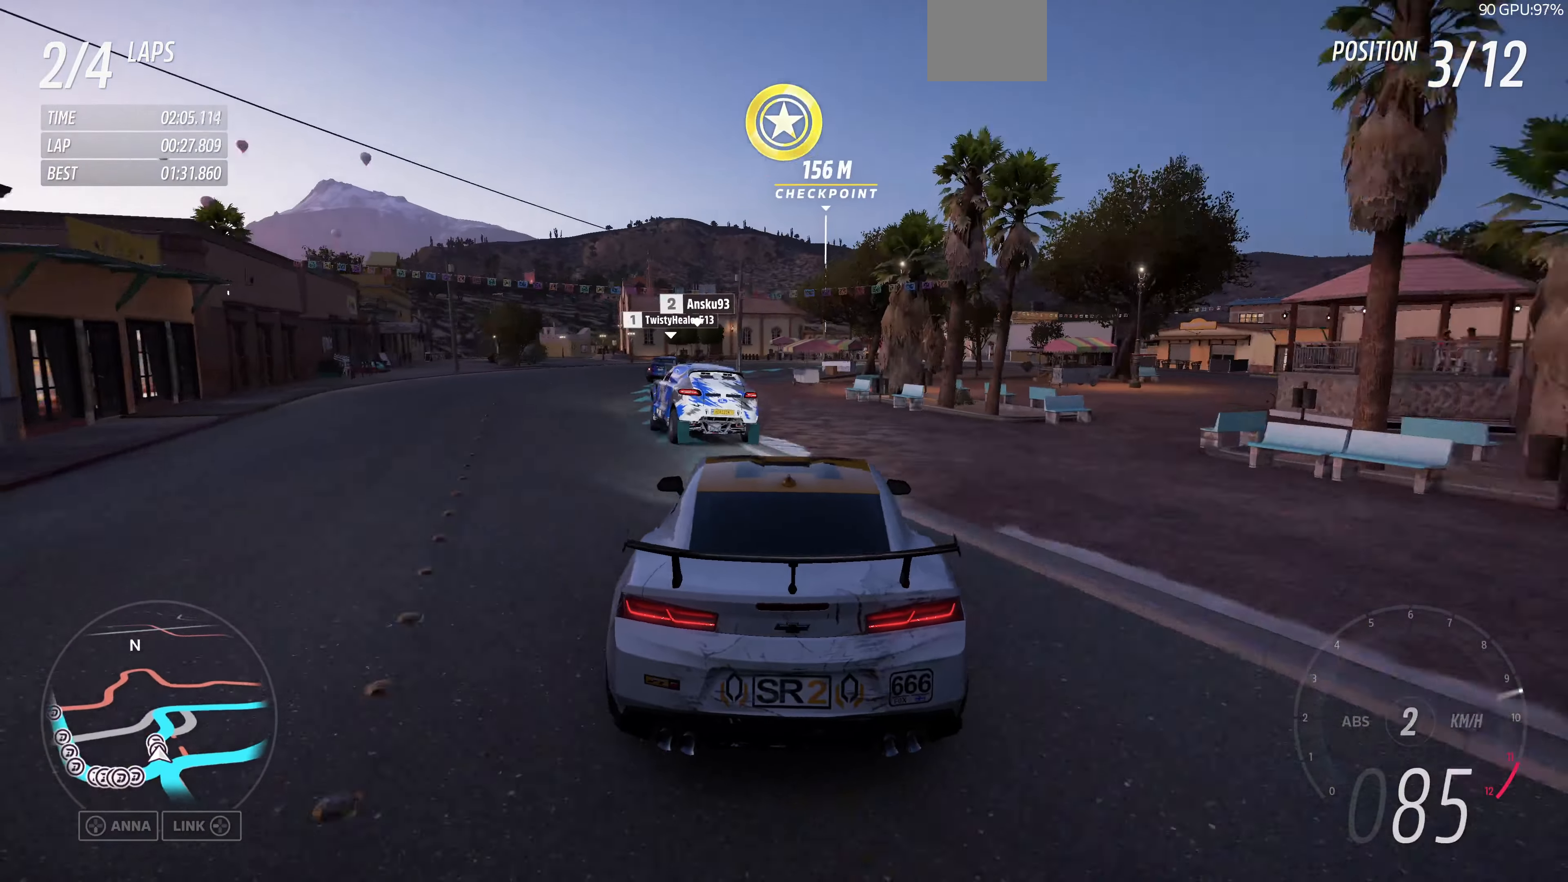
{"buttons": ["R2"], "left_stick": "up-right", "right_stick": "up", "events": [[34, "R2", "up"], [67, "R2", "down"], [100, "left_stick", "center"], [334, "left_stick", "up-right"]]}
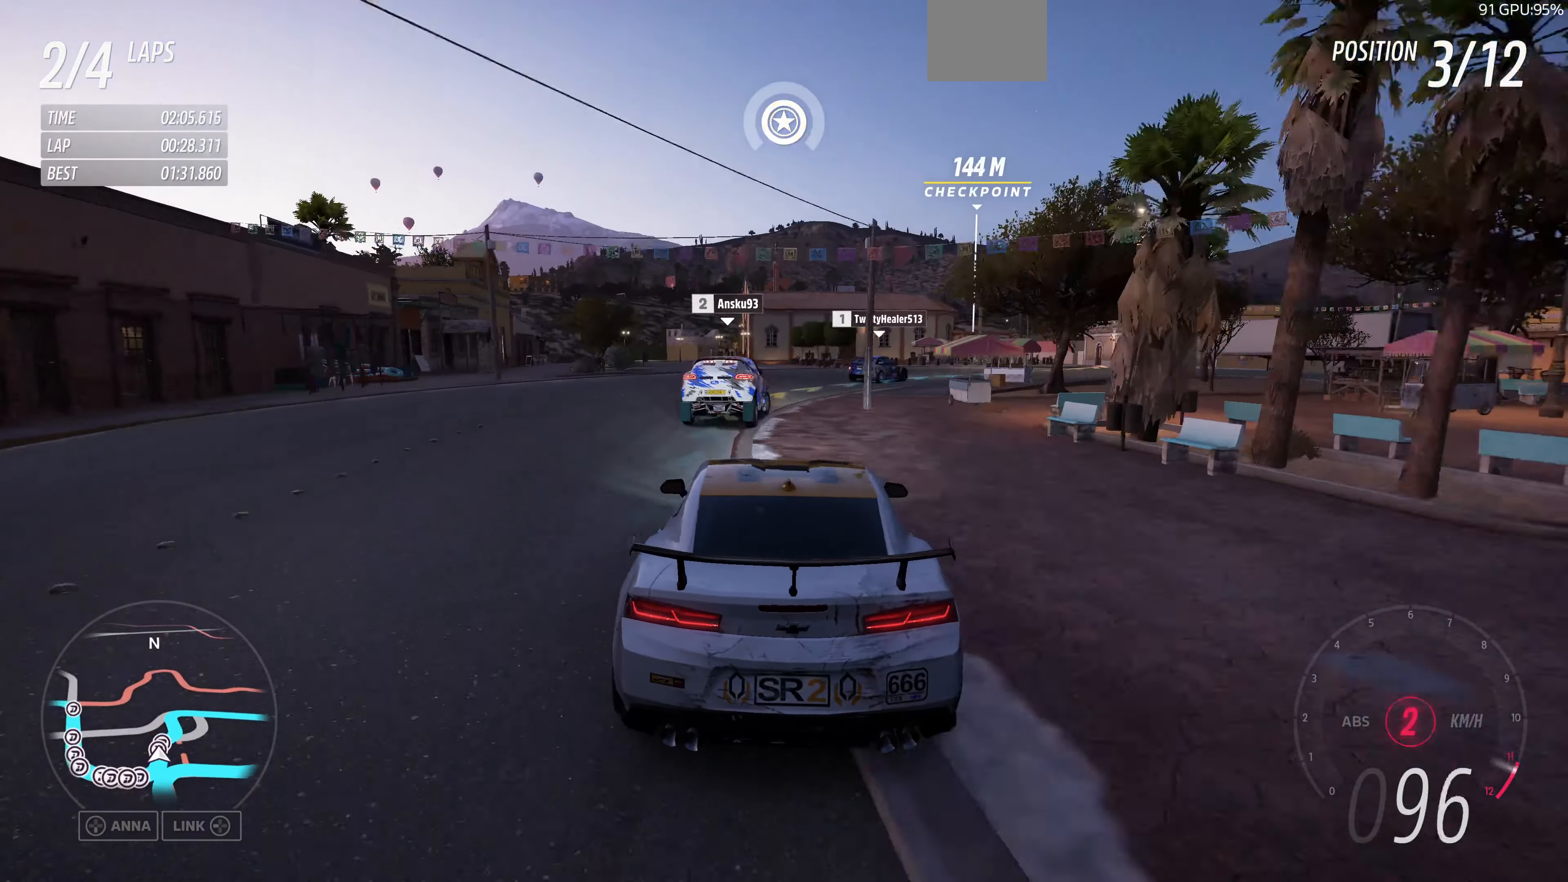
{"buttons": ["R2"], "left_stick": "left", "right_stick": "up", "events": [[34, "left_stick", "up-left"], [300, "left_stick", "center"], [434, "left_stick", "left"]]}
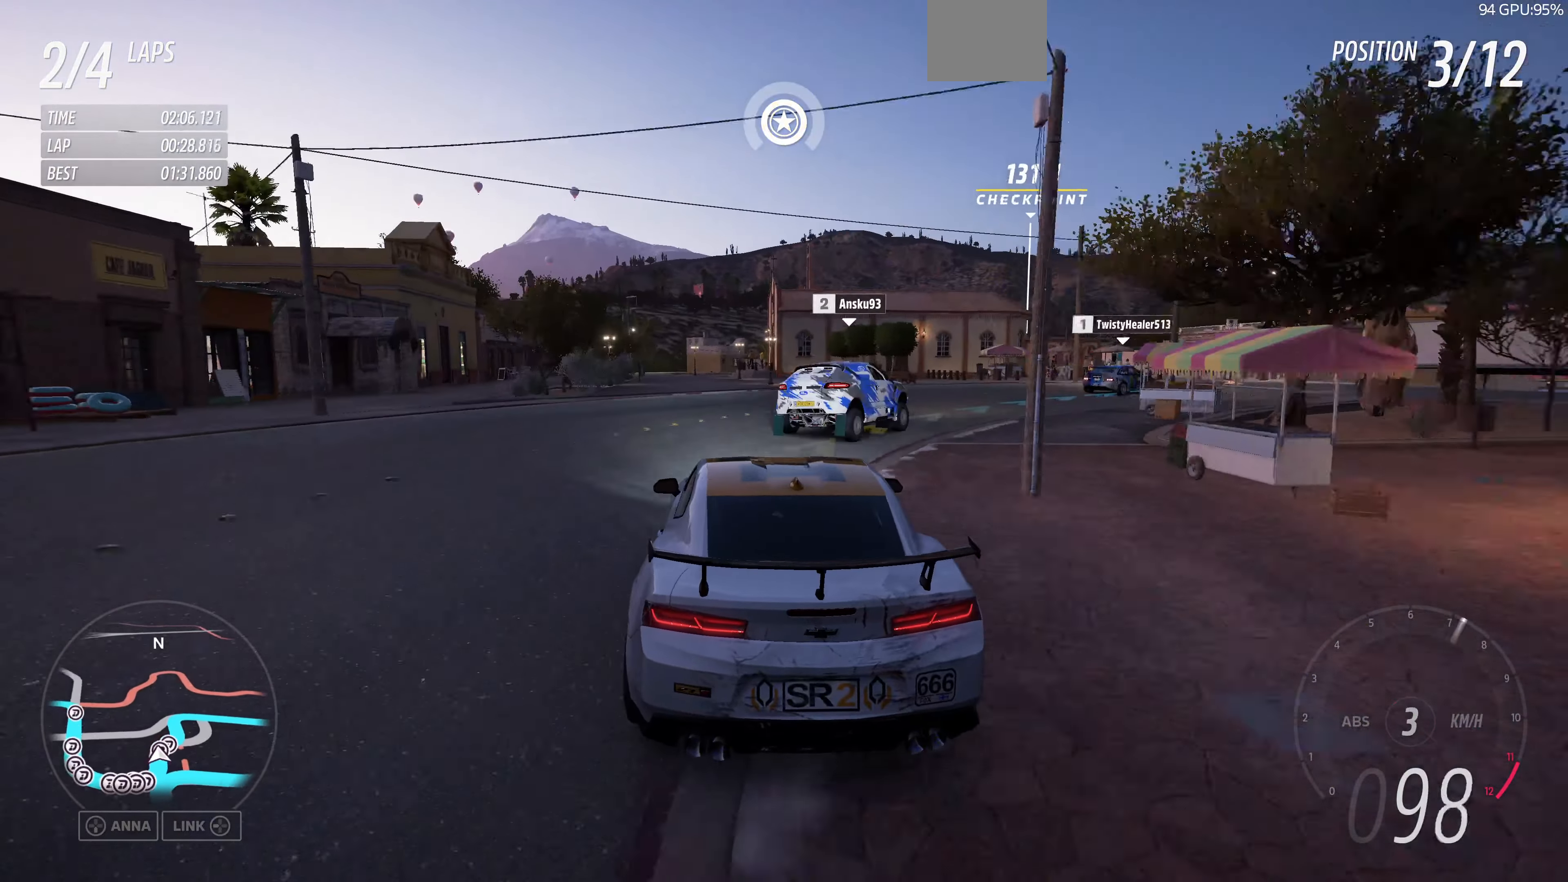
{"buttons": ["R2"], "left_stick": "center", "right_stick": "up", "events": [[34, "left_stick", "center"], [334, "left_stick", "left"], [500, "left_stick", "center"]]}
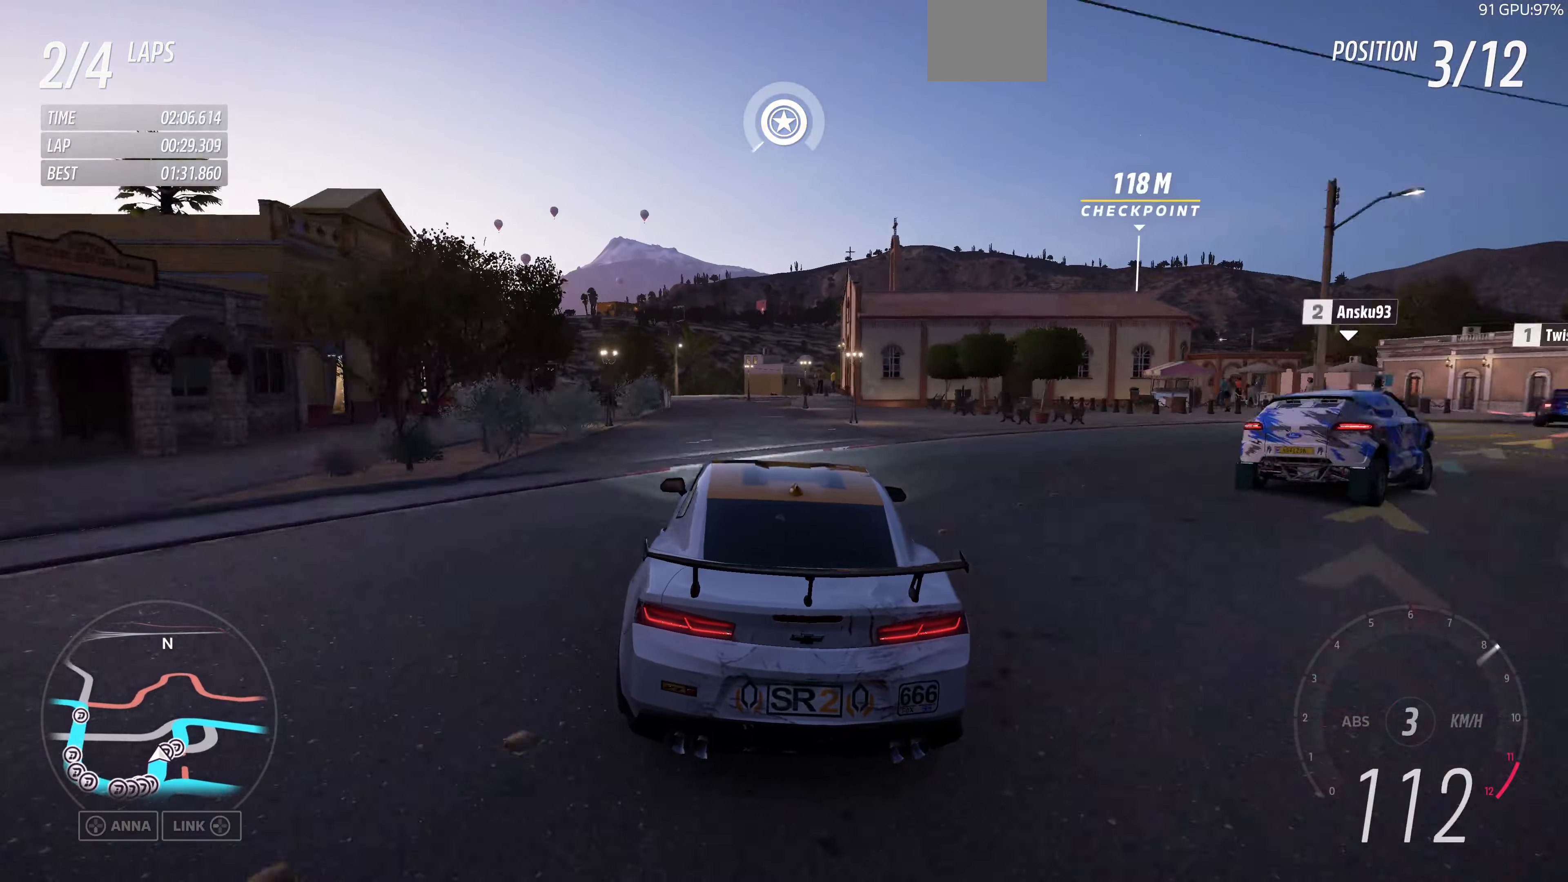
{"buttons": [], "left_stick": "right", "right_stick": "up", "events": [[334, "R2", "up"], [367, "left_stick", "right"]]}
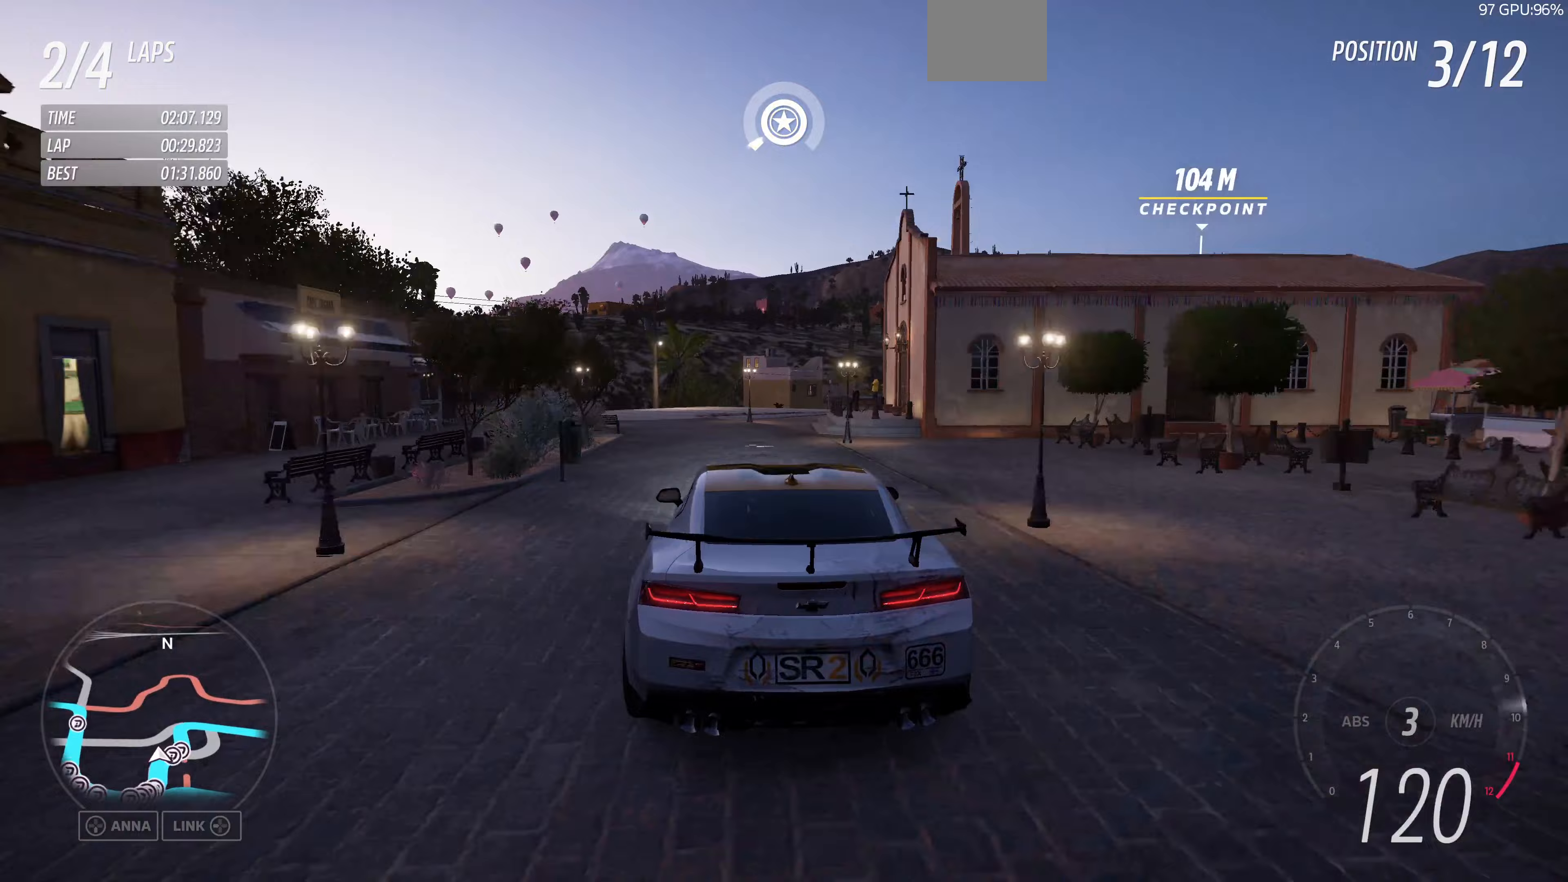
{"buttons": [], "left_stick": "left", "right_stick": "up", "events": [[167, "left_stick", "center"], [333, "left_stick", "left"]]}
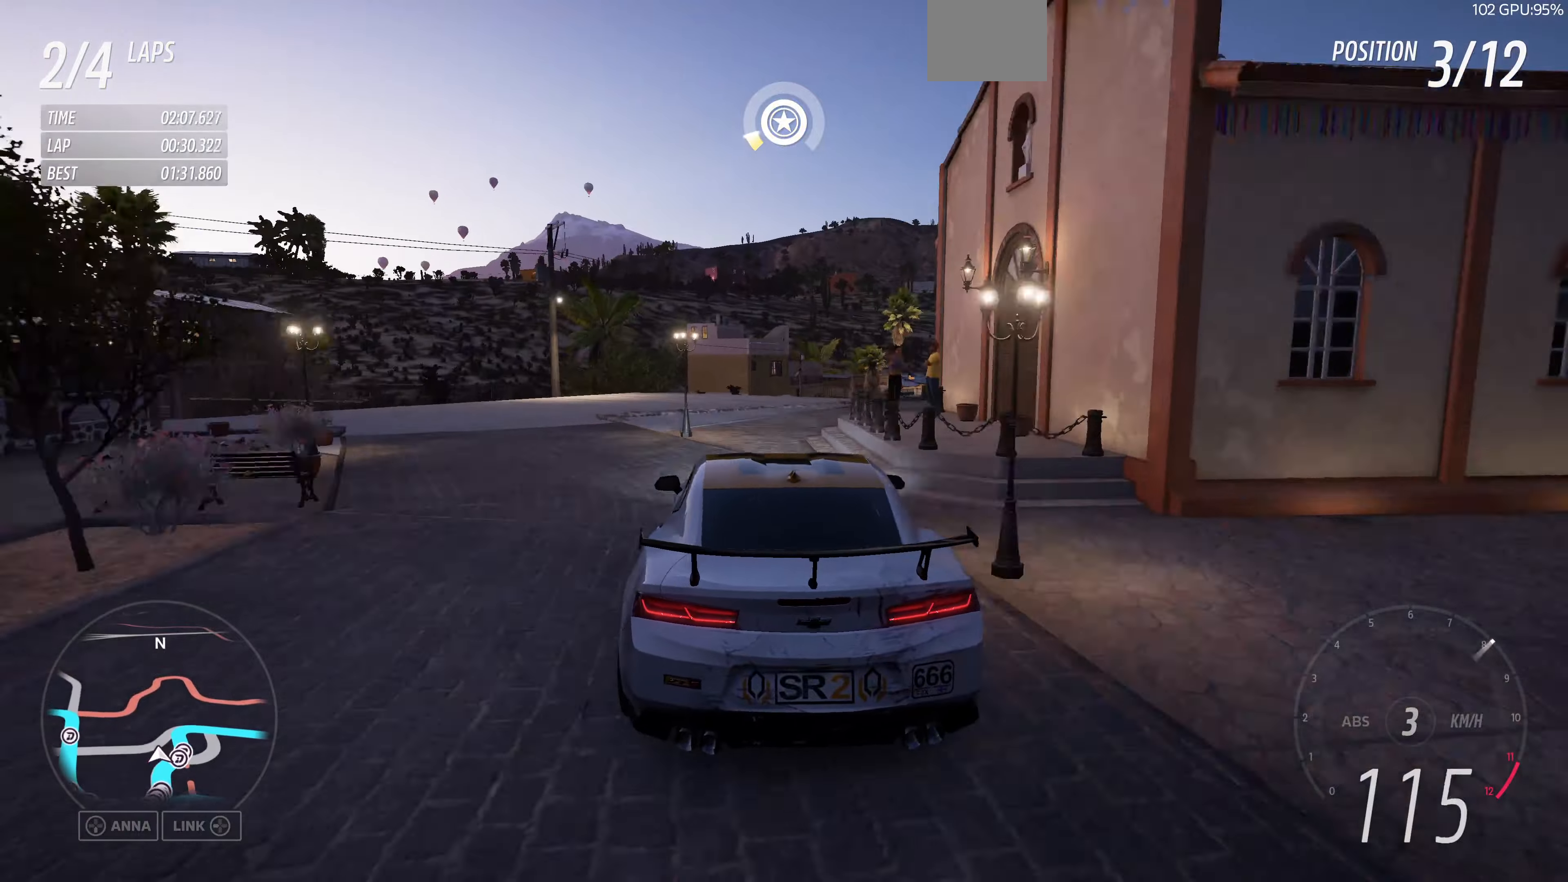
{"buttons": [], "left_stick": "right", "right_stick": "up", "events": [[100, "left_stick", "right"]]}
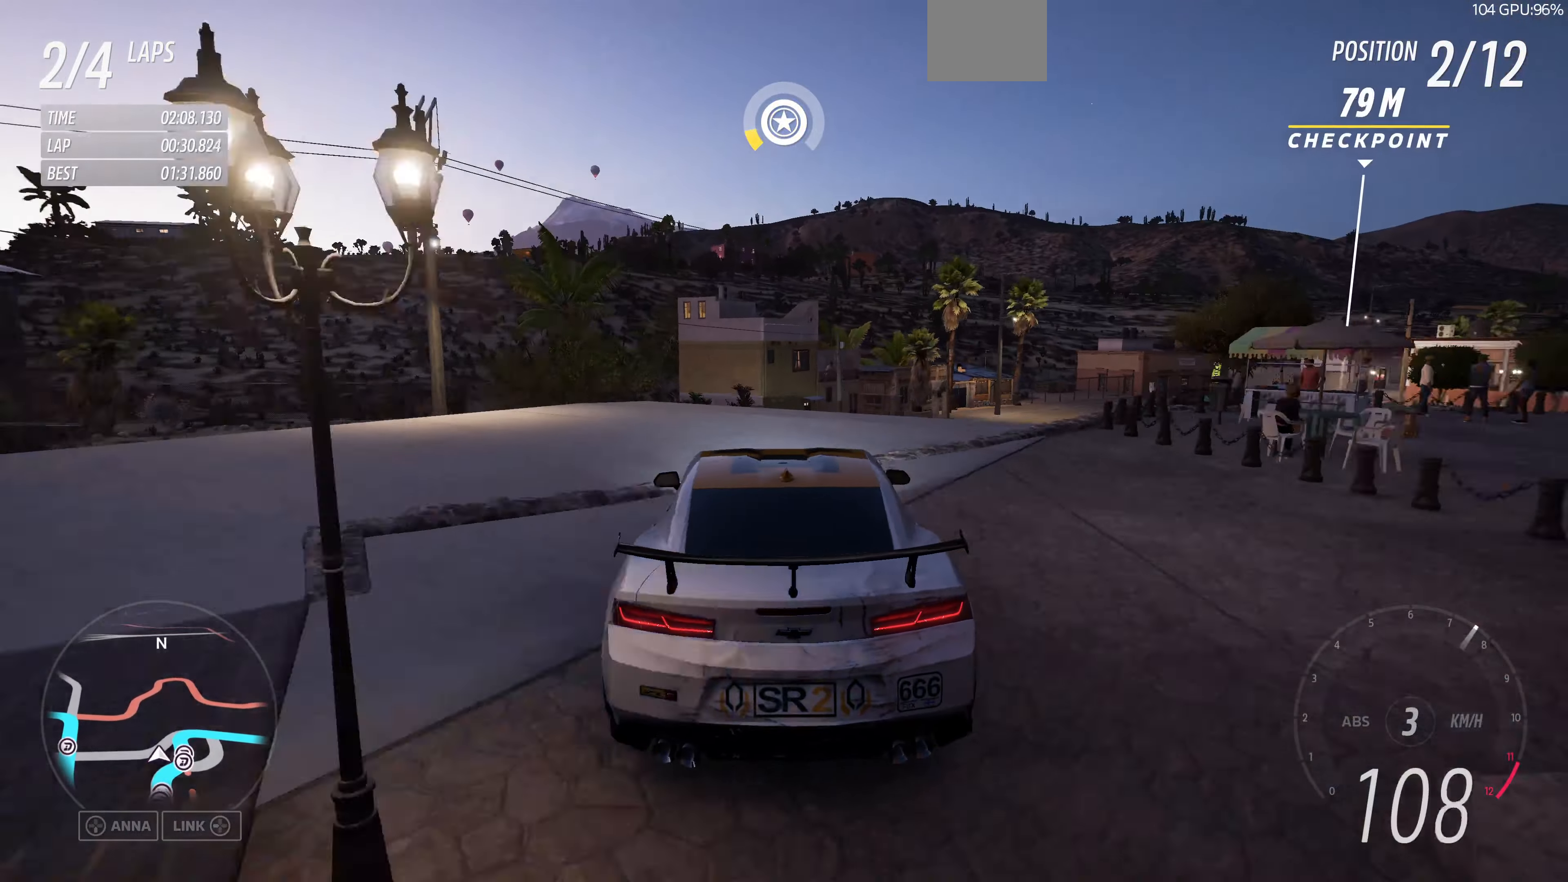
{"buttons": [], "left_stick": "center", "right_stick": "up", "events": [[400, "left_stick", "center"]]}
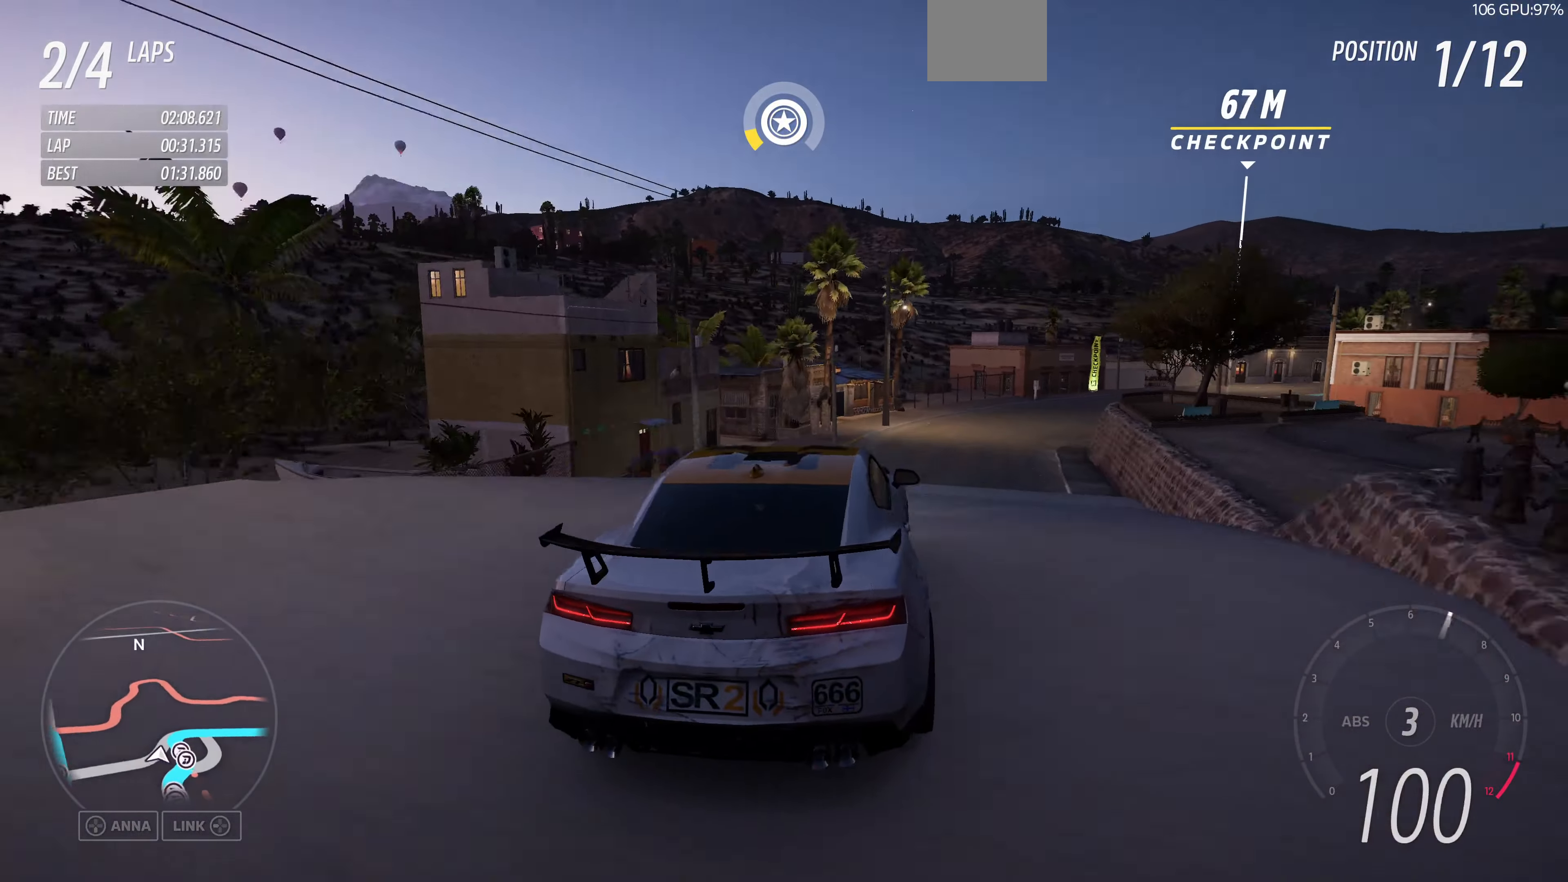
{"buttons": ["R2"], "left_stick": "up-left", "right_stick": "up", "events": [[267, "left_stick", "up-left"], [467, "R2", "down"]]}